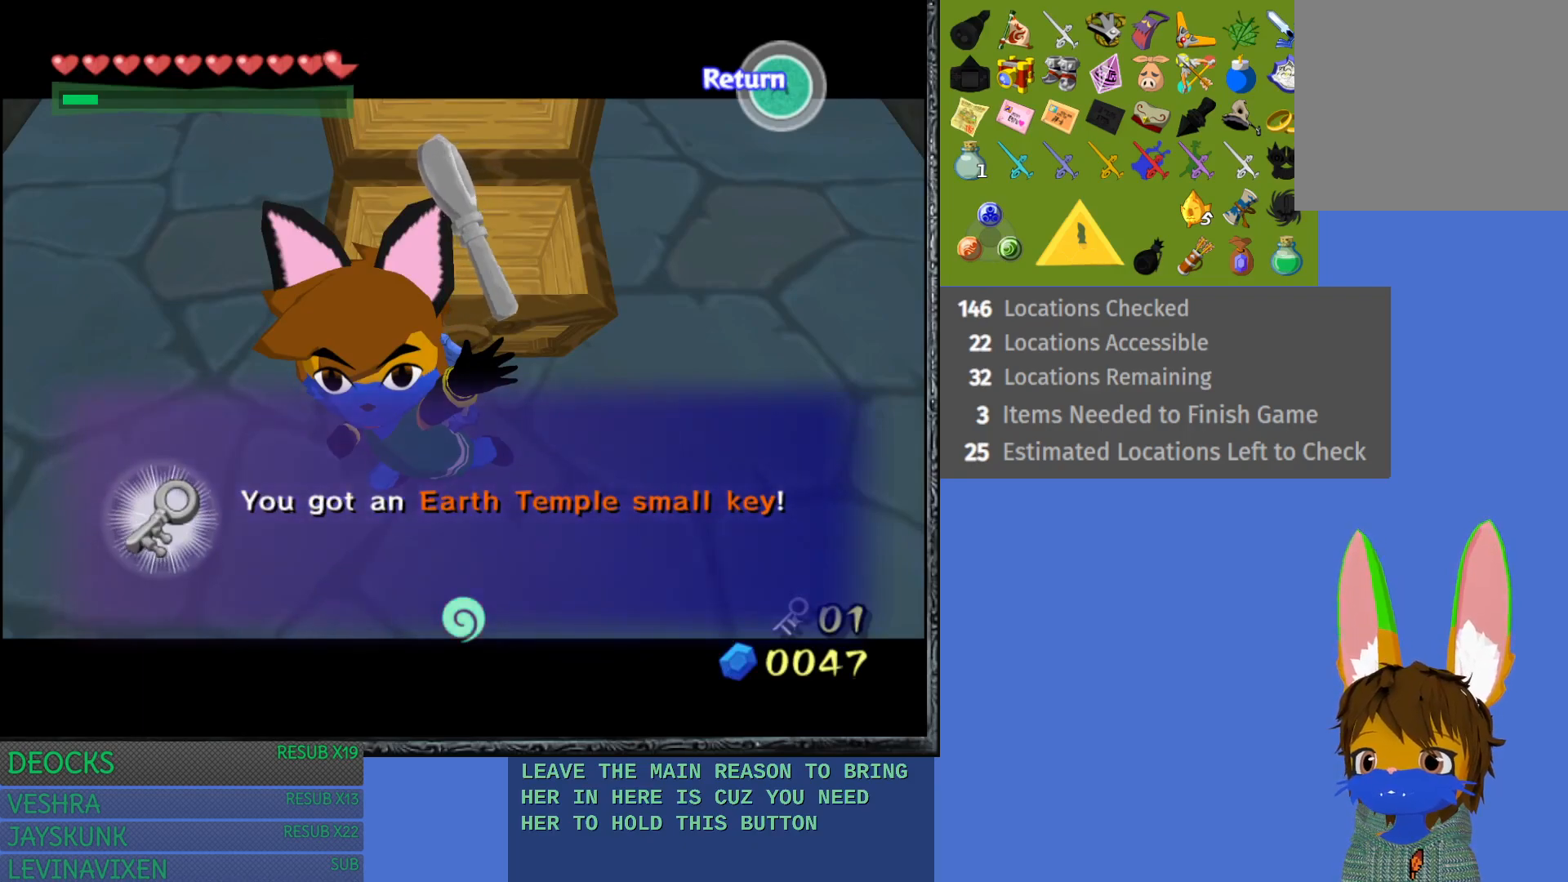
Gameplay with a controller (PlayStation layout); each line is a JSON object with the inputs held at the frame after it. "events" lists button and stick changes between this image and that frame as [ms after this image, input, new state], when the widget could be followed in between. Not read: L3 R3.
{"buttons": [], "left_stick": "center", "right_stick": "center", "events": [[333, "CROSS", "down"], [500, "CROSS", "up"]]}
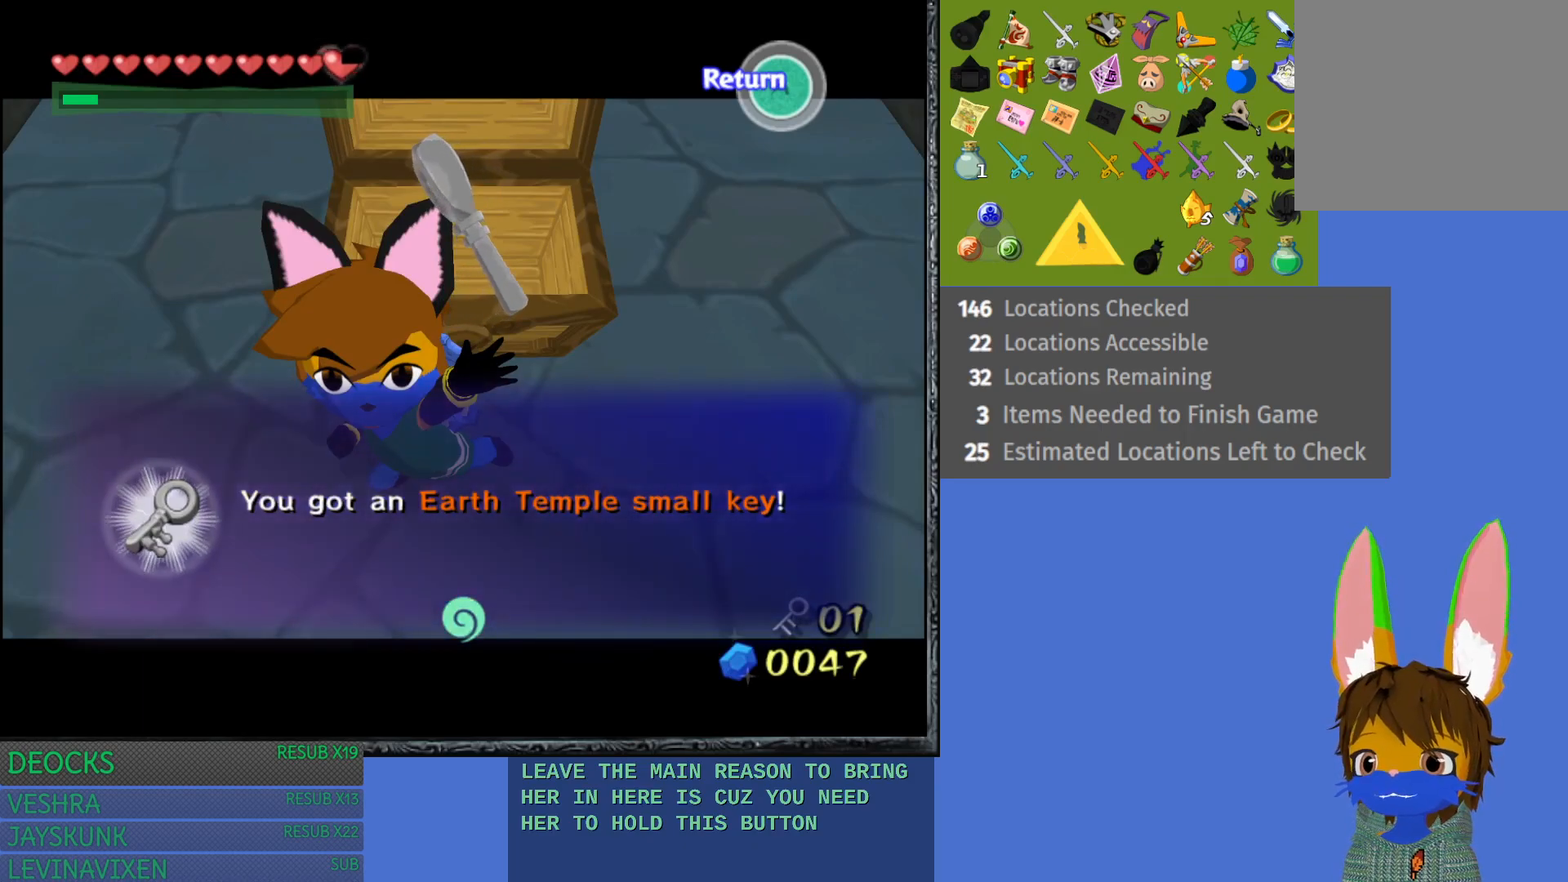
{"buttons": [], "left_stick": "center", "right_stick": "center", "events": [[267, "CROSS", "down"], [350, "CROSS", "up"]]}
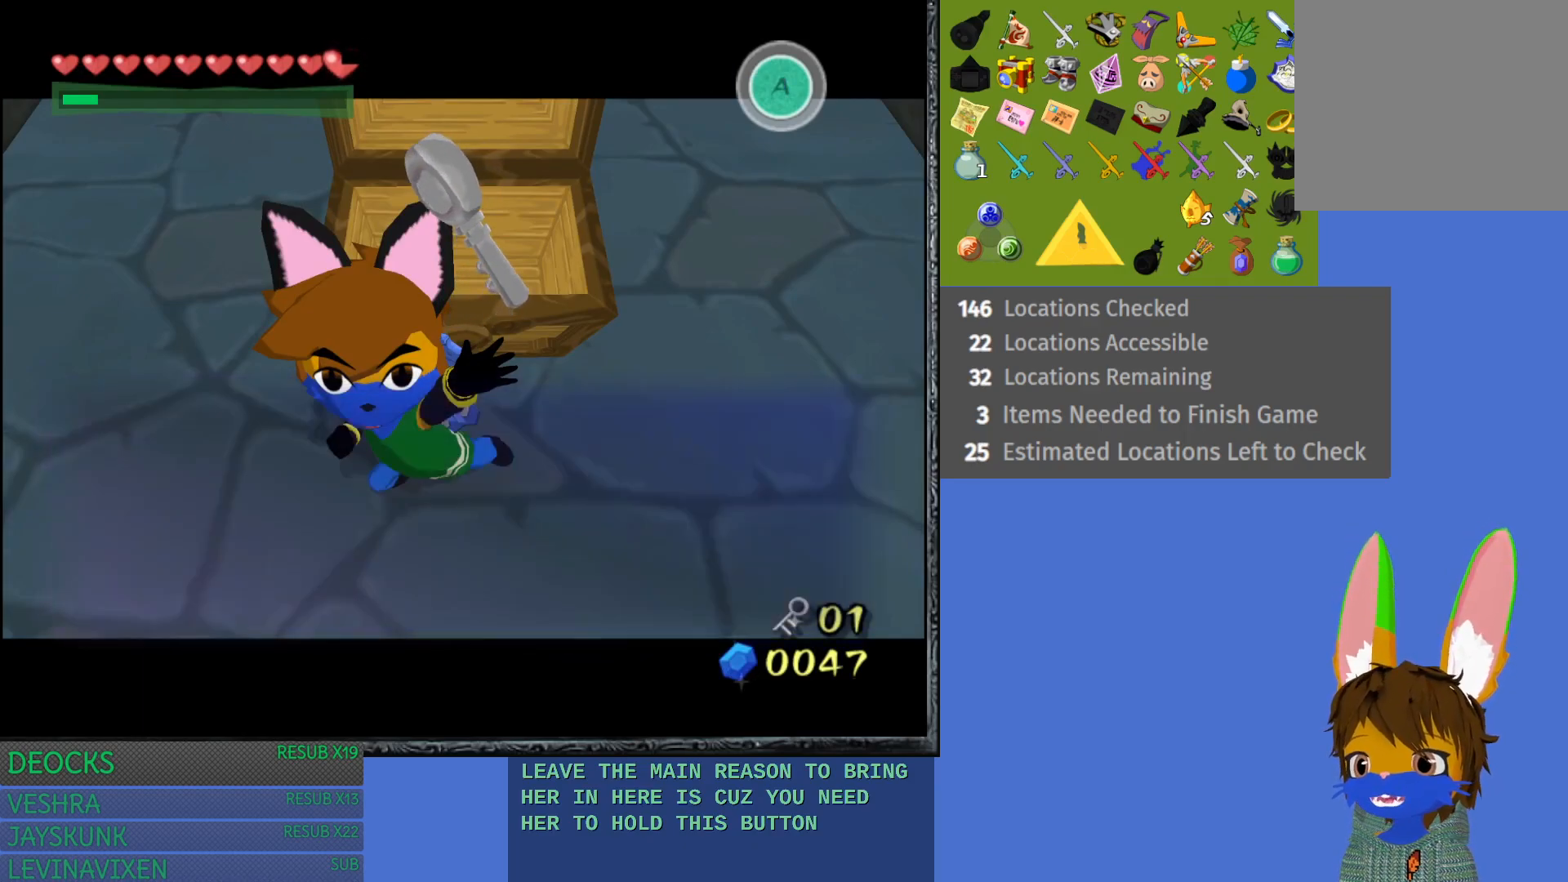
{"buttons": [], "left_stick": "center", "right_stick": "center", "events": []}
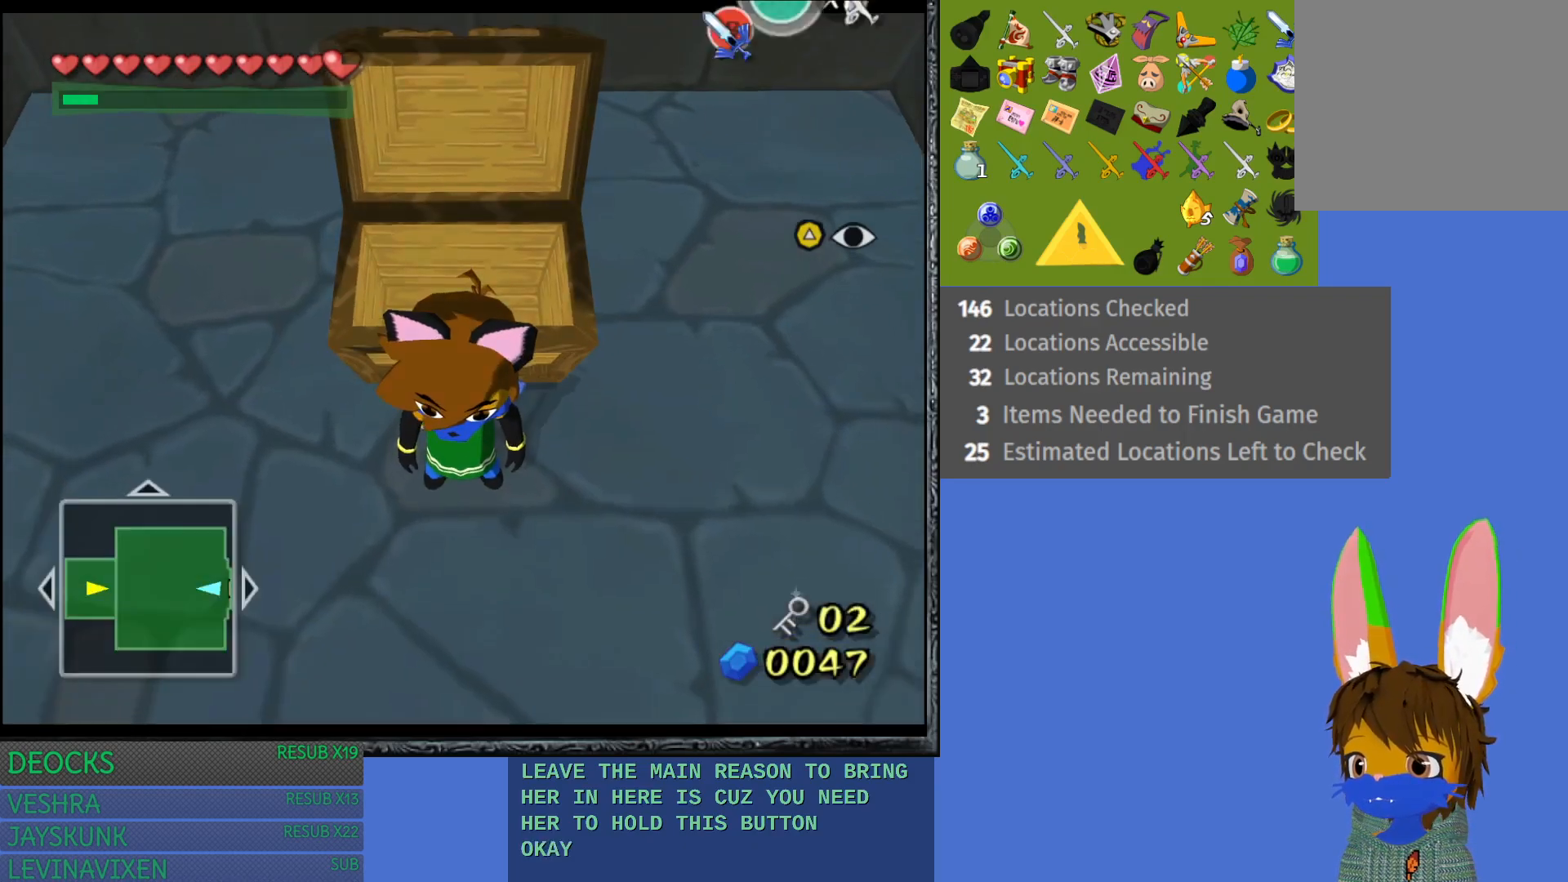
{"buttons": [], "left_stick": "center", "right_stick": "center", "events": []}
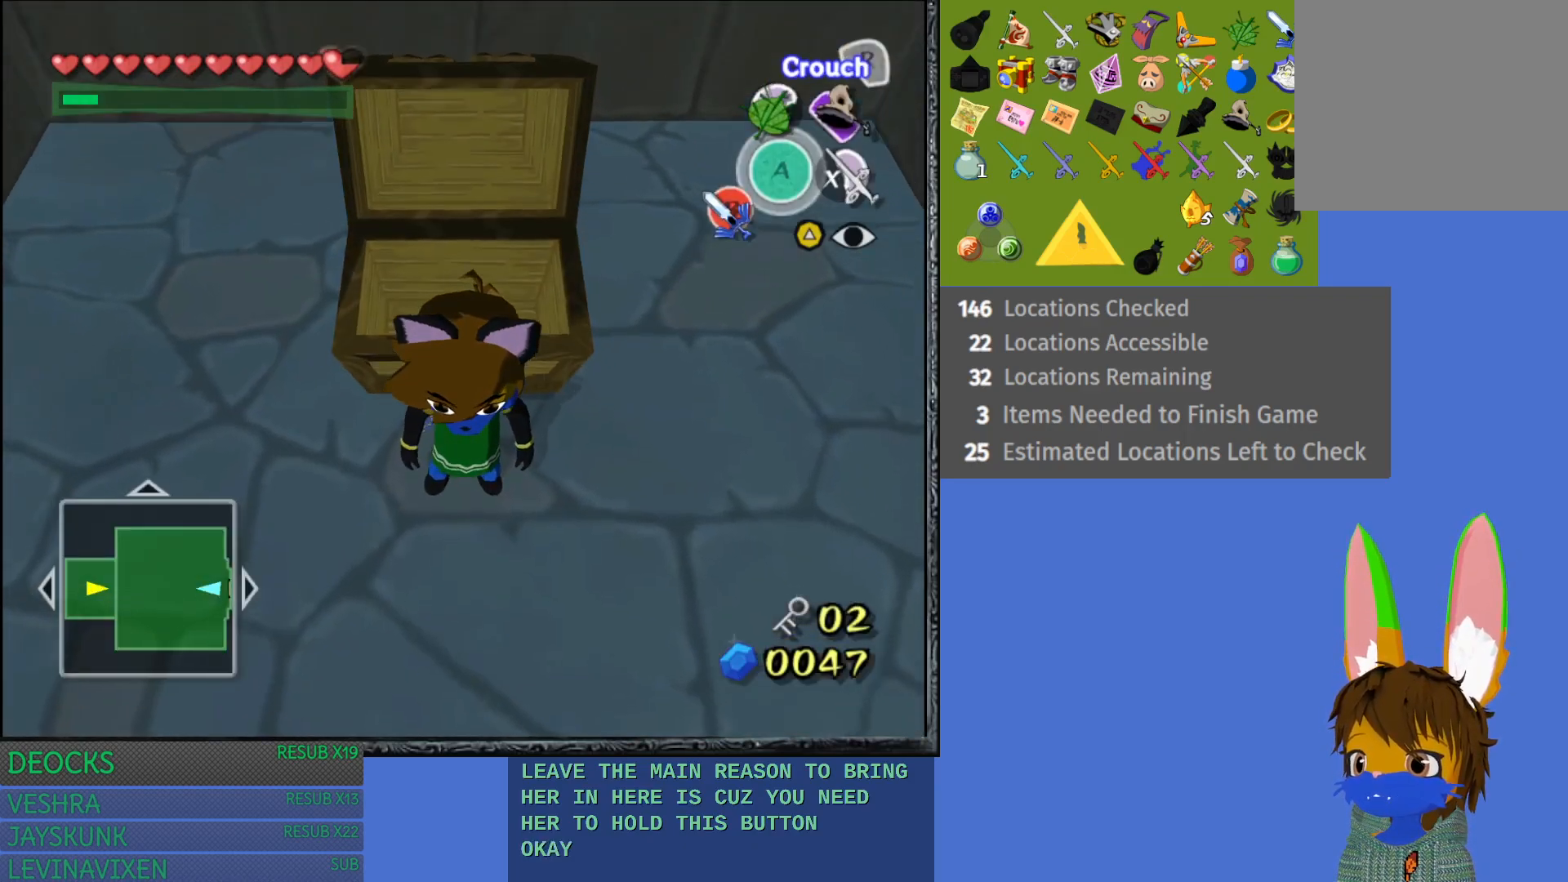
{"buttons": [], "left_stick": "center", "right_stick": "center", "events": []}
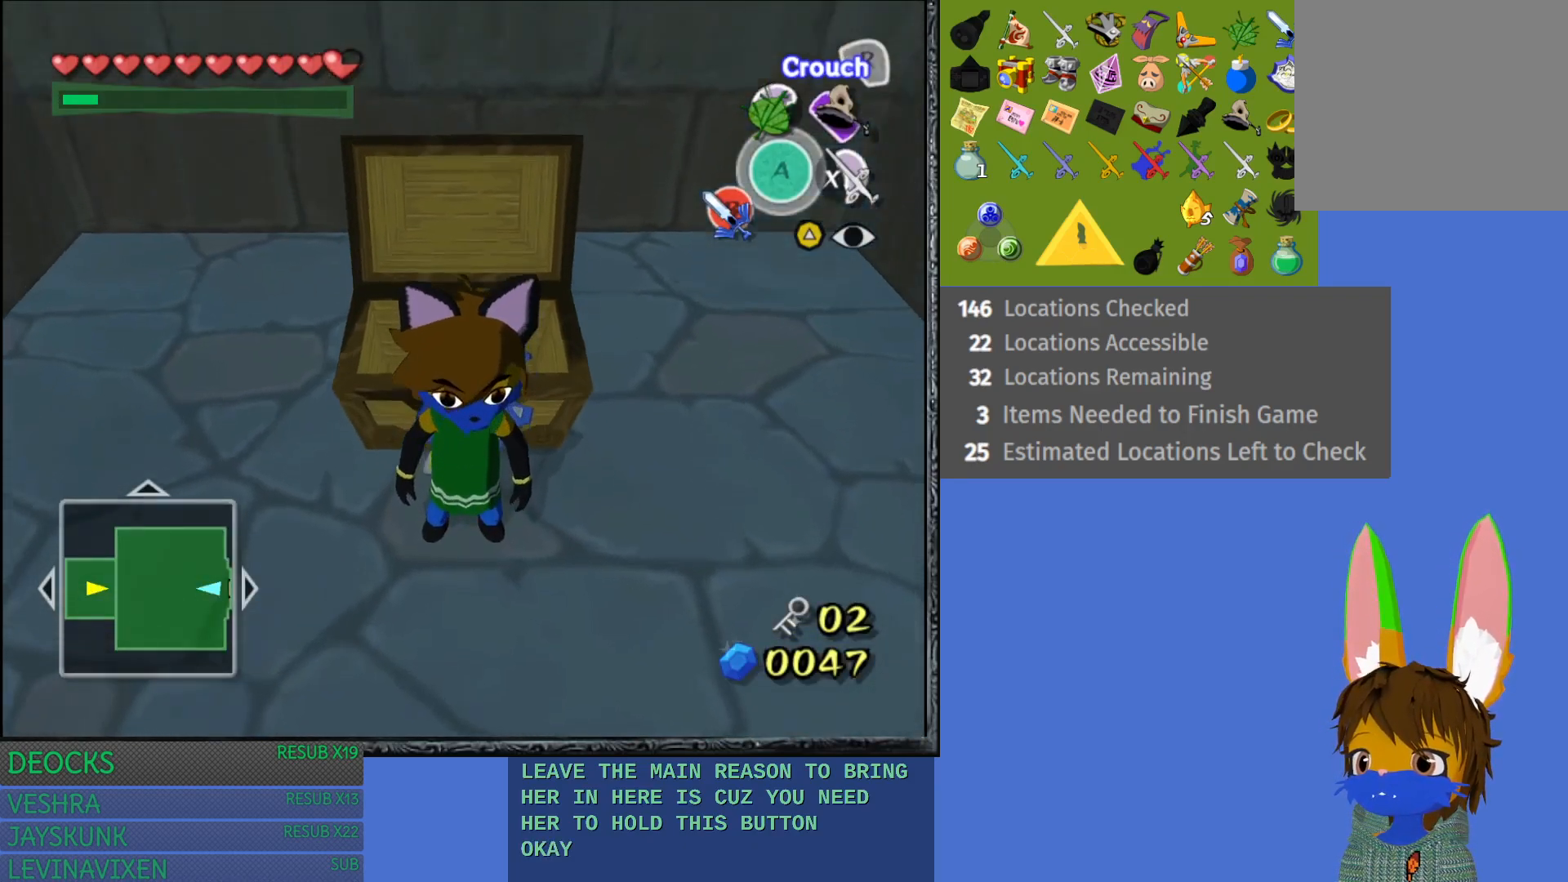
{"buttons": [], "left_stick": "center", "right_stick": "center", "events": []}
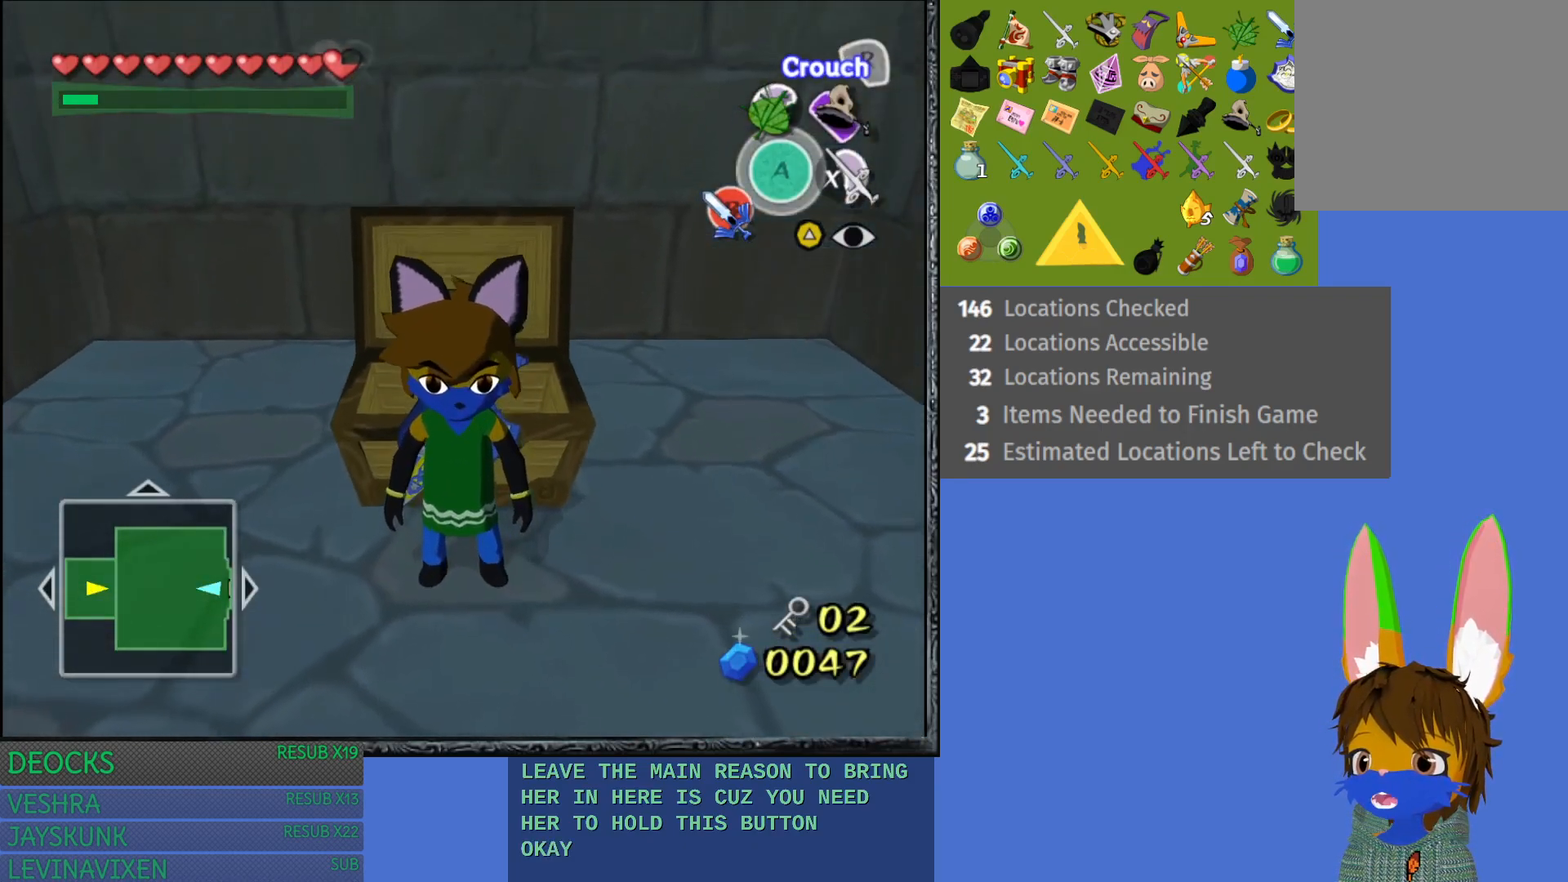
{"buttons": [], "left_stick": "center", "right_stick": "center", "events": []}
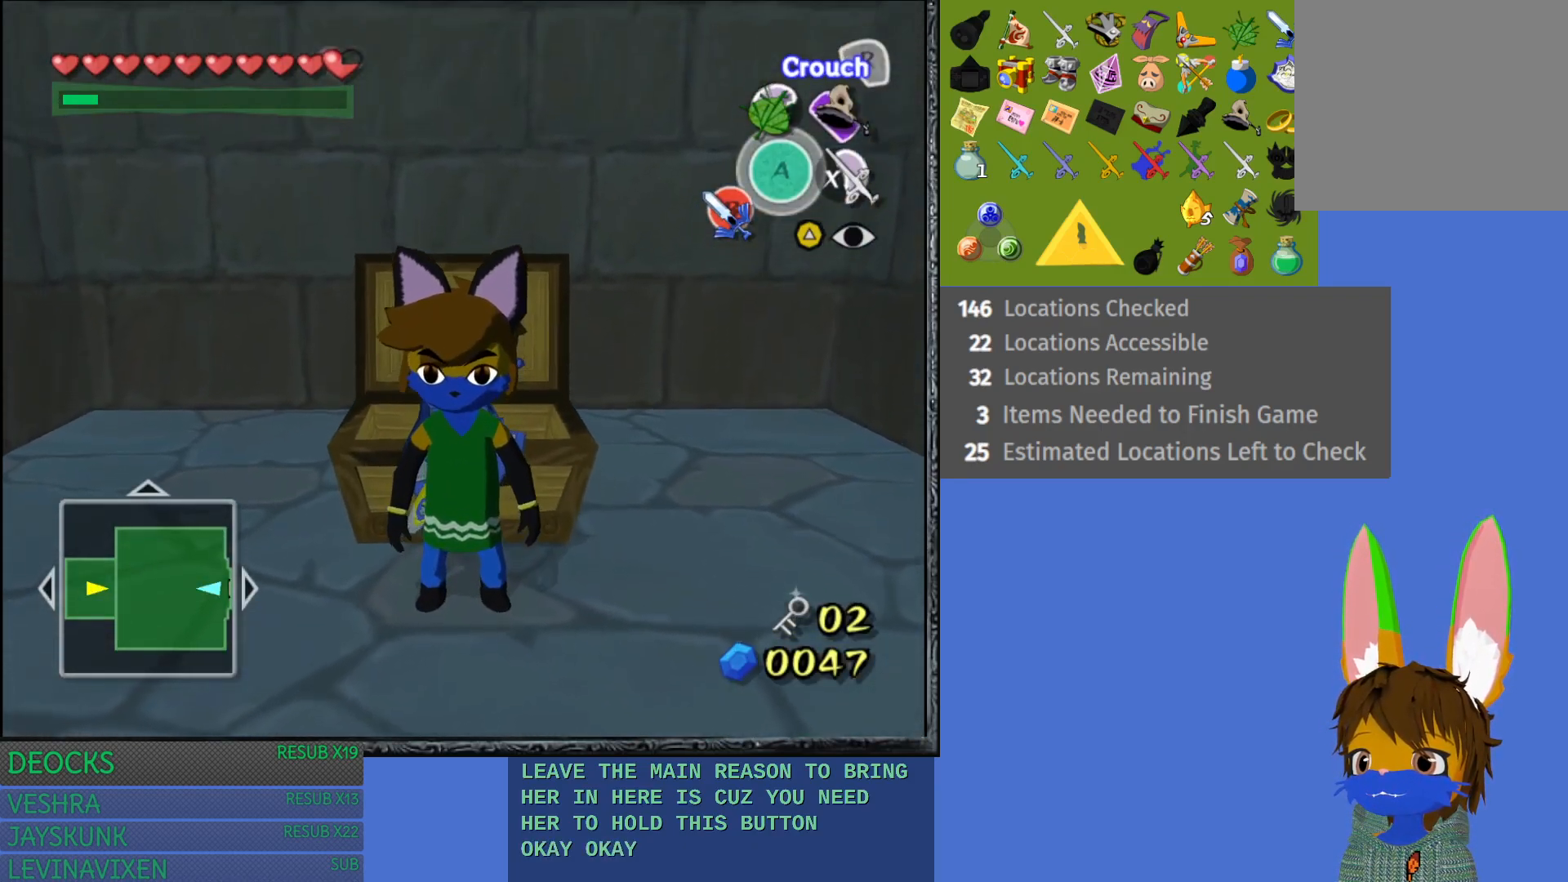
{"buttons": [], "left_stick": "center", "right_stick": "center", "events": []}
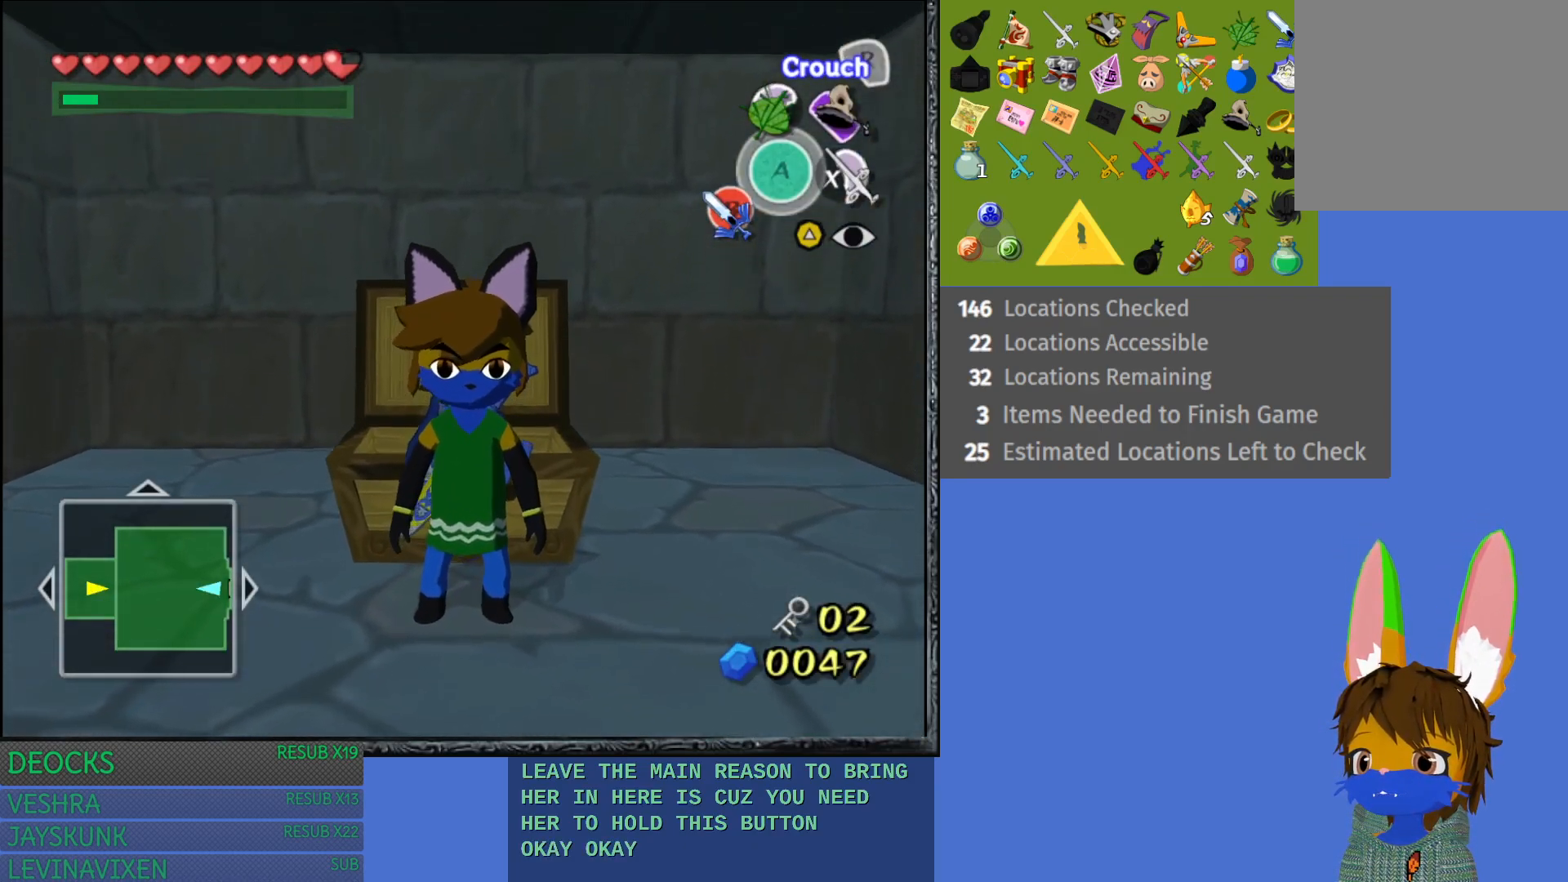
{"buttons": [], "left_stick": "center", "right_stick": "center", "events": []}
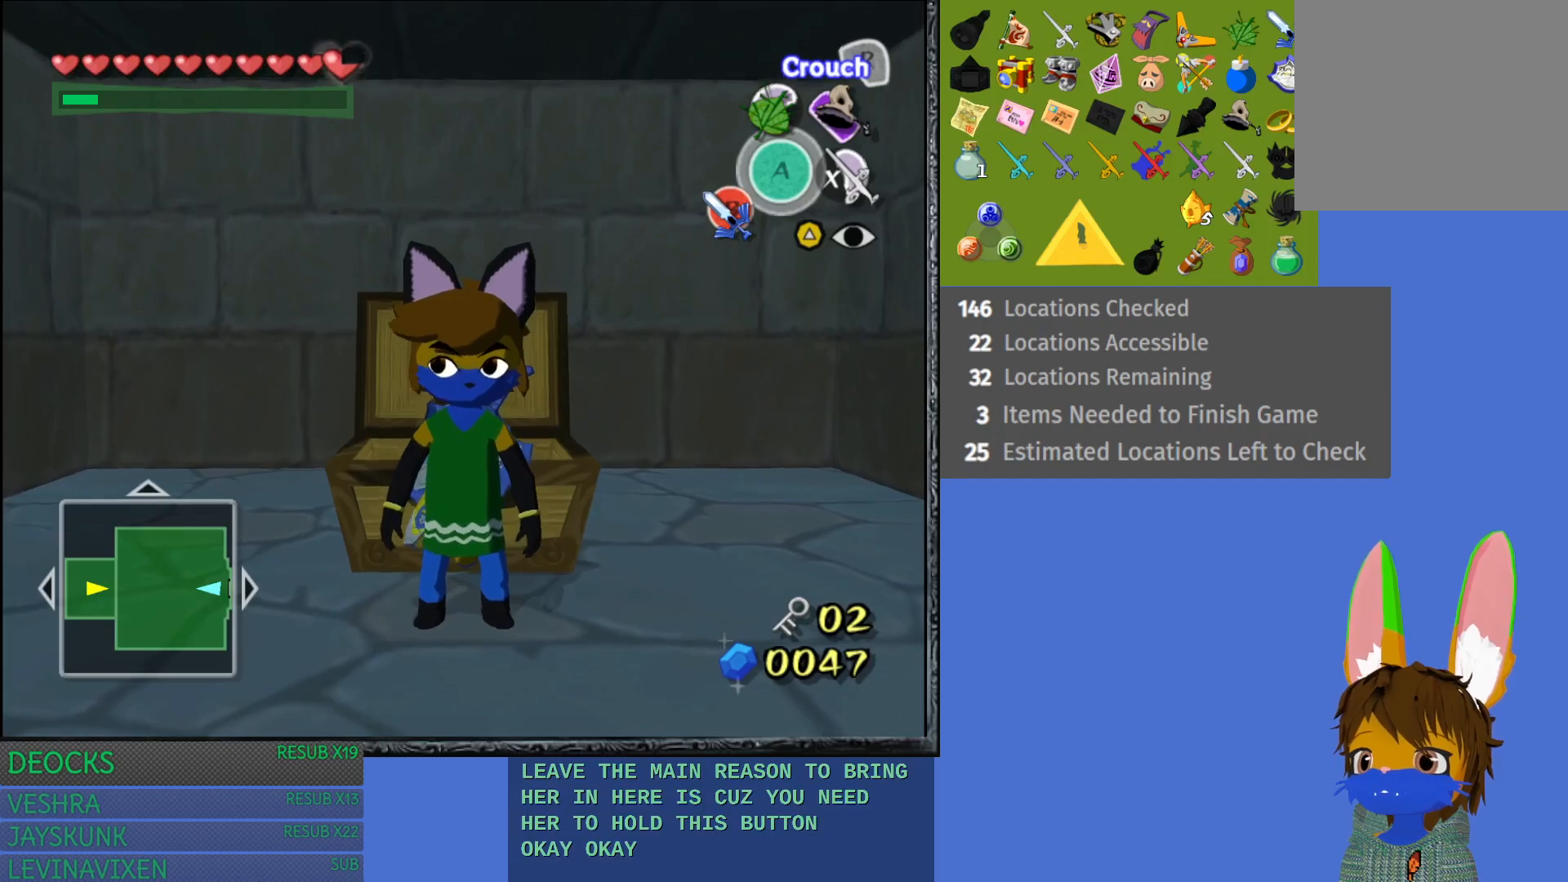
{"buttons": [], "left_stick": "center", "right_stick": "center", "events": []}
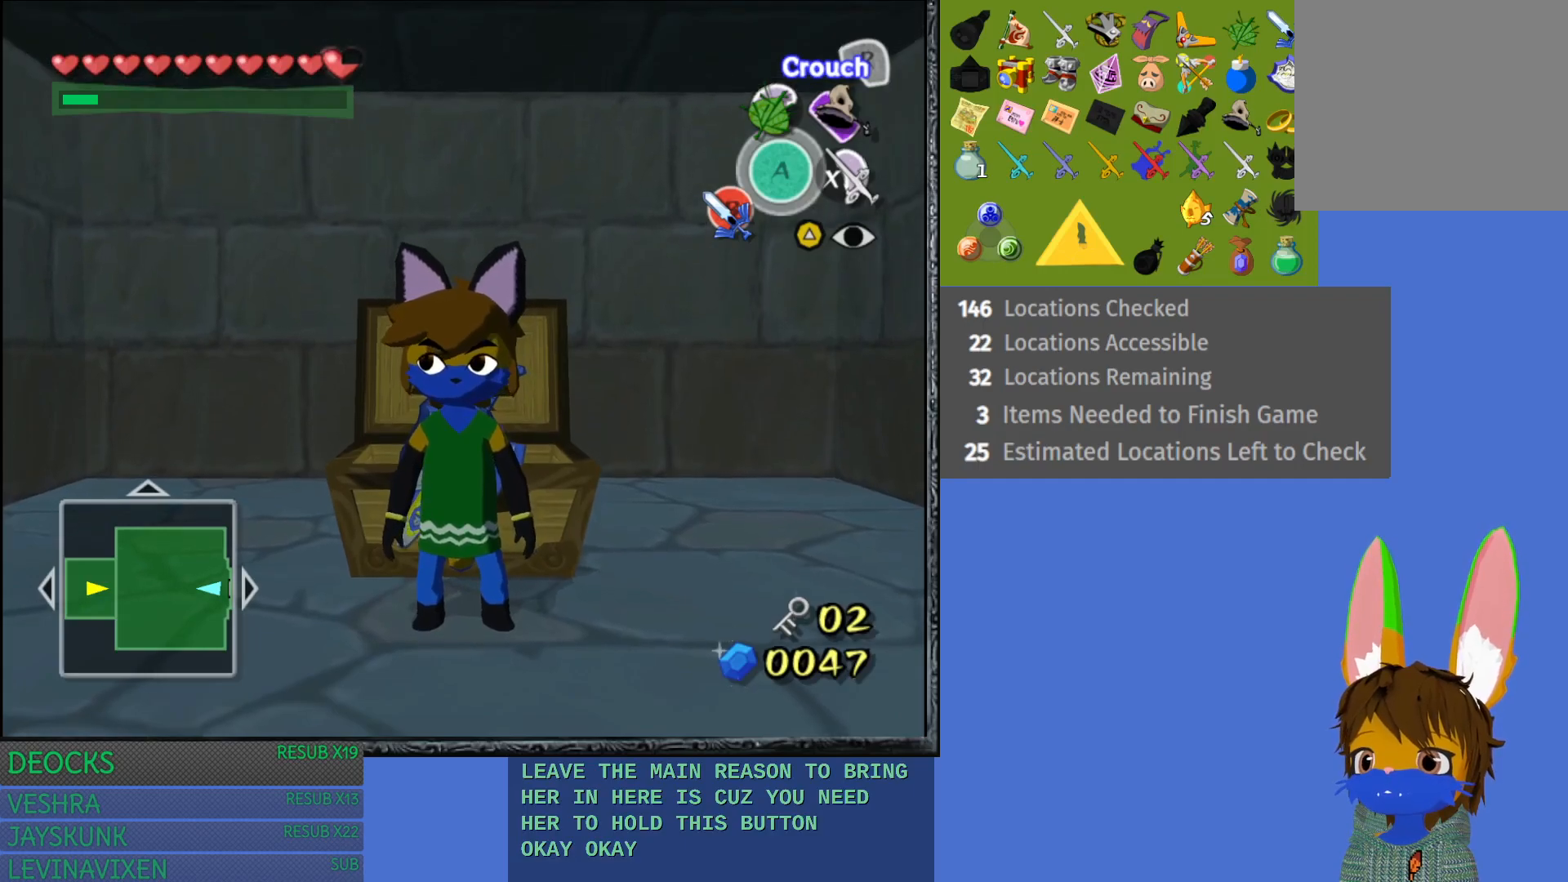
{"buttons": ["L1"], "left_stick": "center", "right_stick": "center", "events": [[183, "L1", "down"]]}
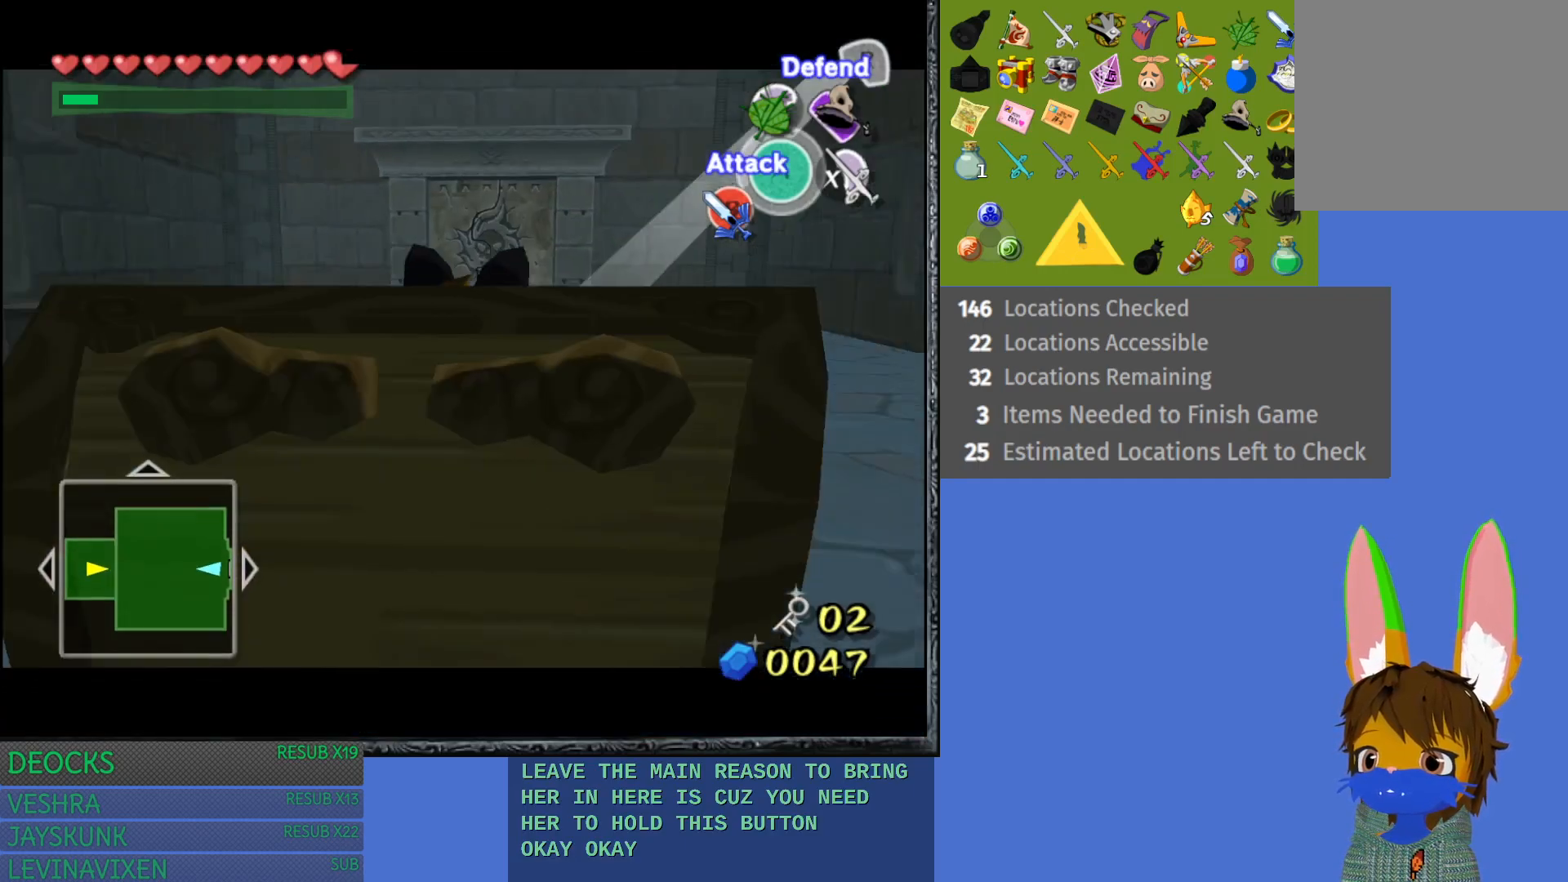
{"buttons": ["CROSS"], "left_stick": "up", "right_stick": "center", "events": [[117, "L1", "up"], [267, "left_stick", "up"], [483, "CROSS", "down"]]}
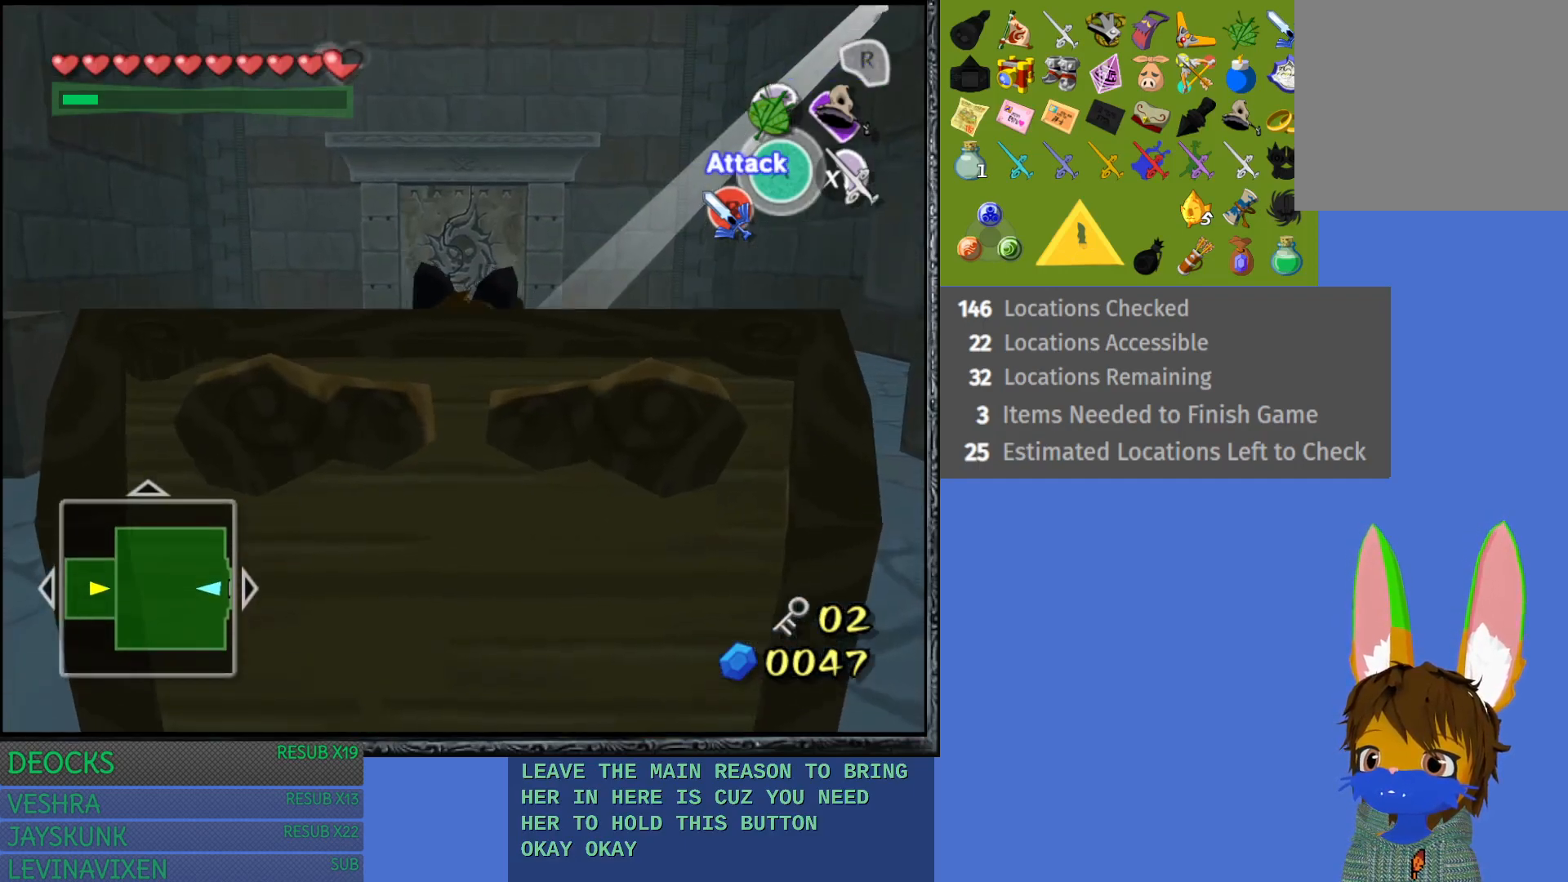
{"buttons": ["CROSS"], "left_stick": "up", "right_stick": "center", "events": [[83, "CROSS", "up"], [167, "CROSS", "down"], [250, "CROSS", "up"], [333, "CROSS", "down"], [400, "CROSS", "up"], [483, "CROSS", "down"]]}
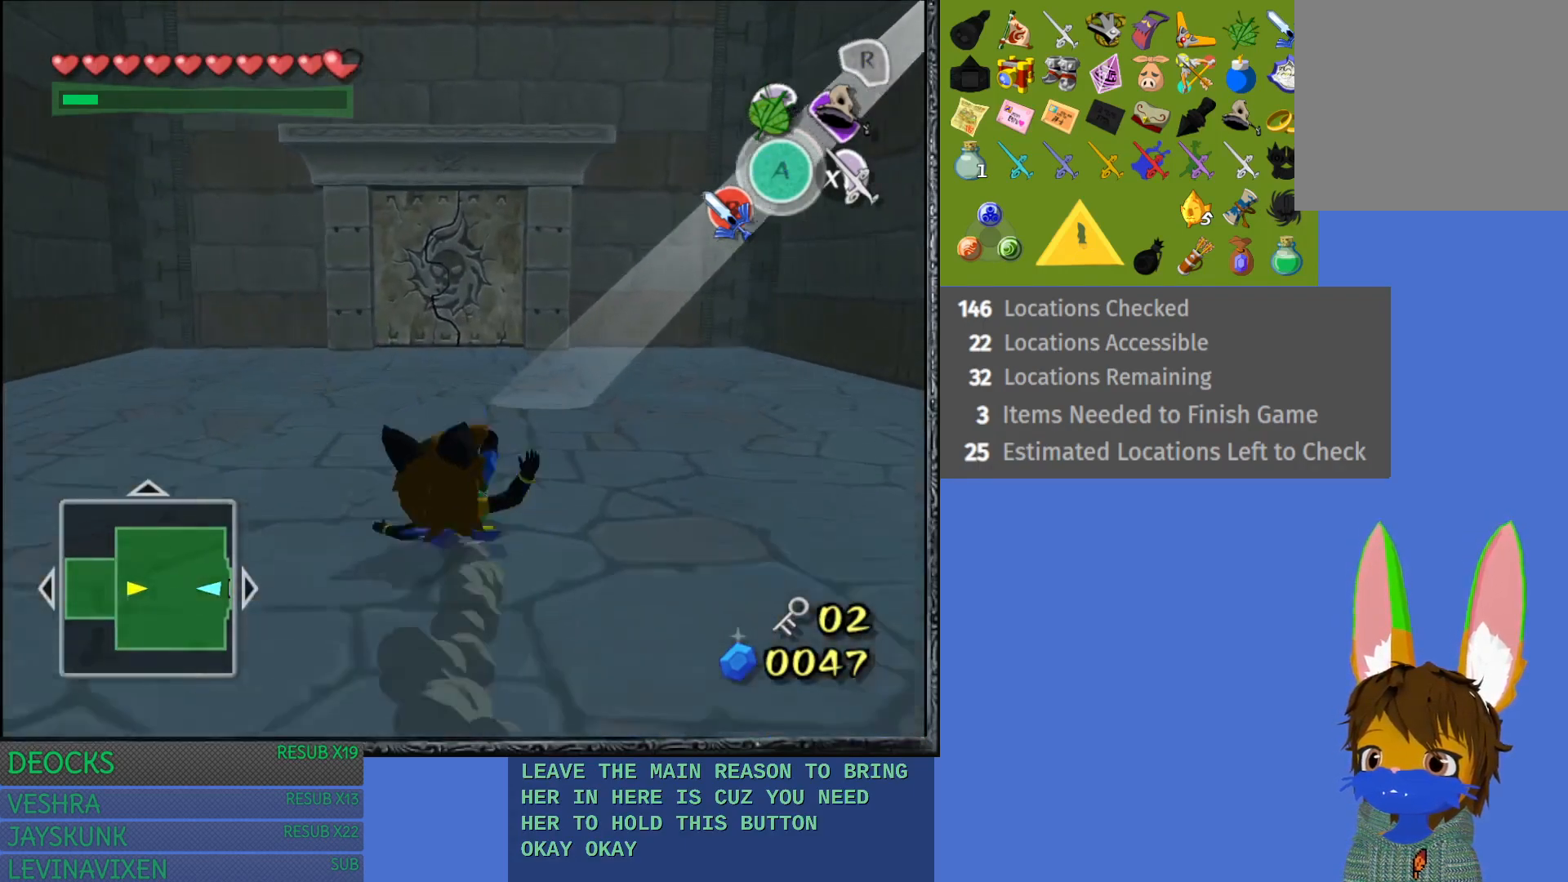
{"buttons": ["CROSS"], "left_stick": "up", "right_stick": "center", "events": [[67, "CROSS", "up"], [167, "CROSS", "down"], [233, "CROSS", "up"], [333, "CROSS", "down"], [417, "CROSS", "up"], [500, "CROSS", "down"]]}
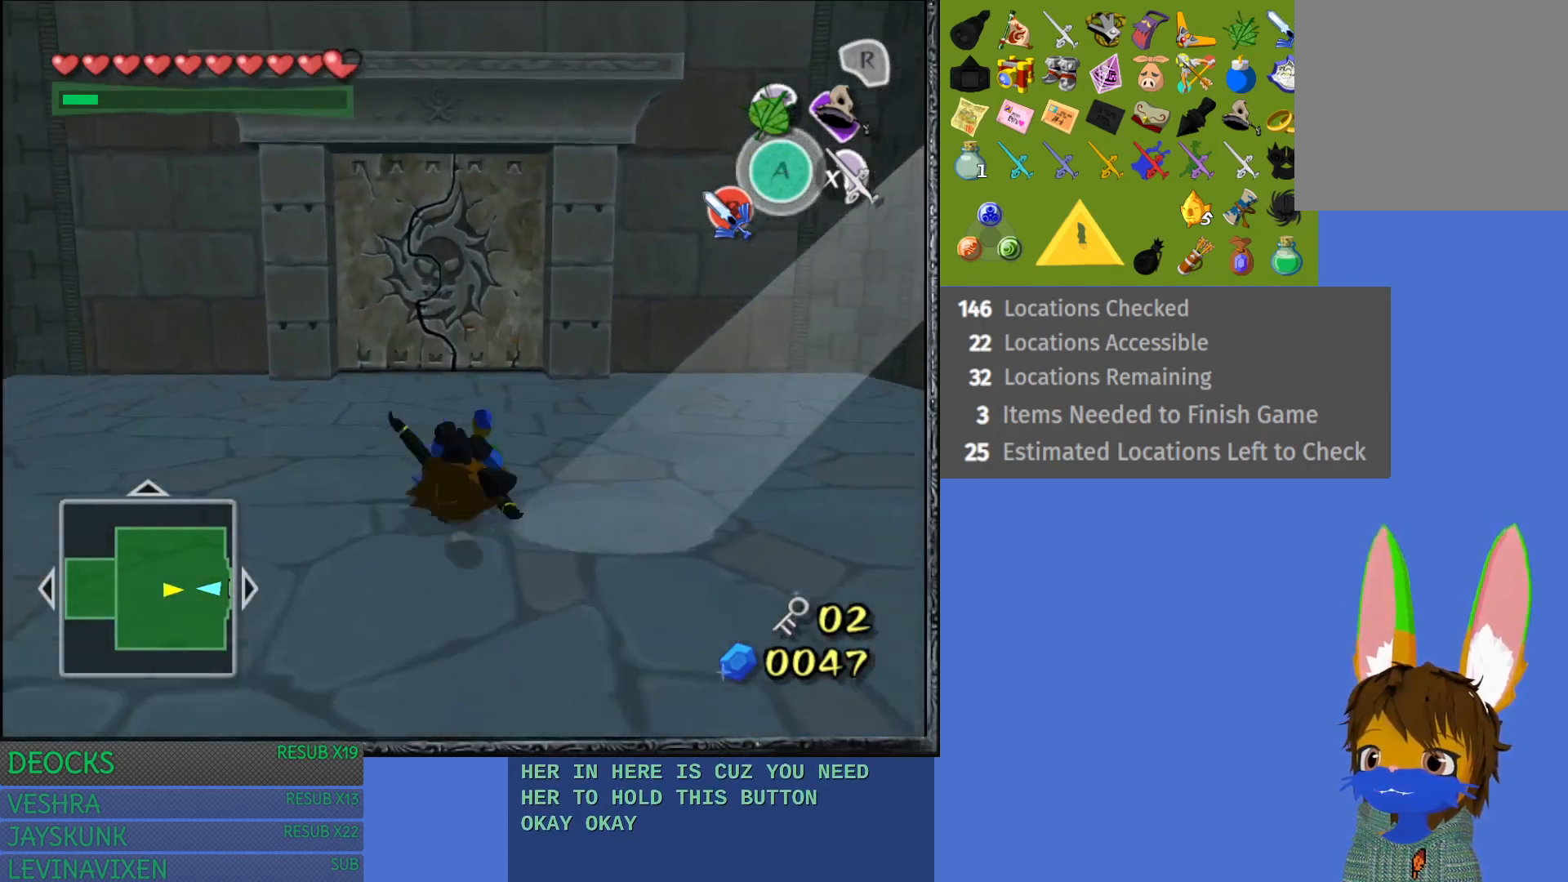
{"buttons": [], "left_stick": "up", "right_stick": "center", "events": [[133, "CROSS", "up"]]}
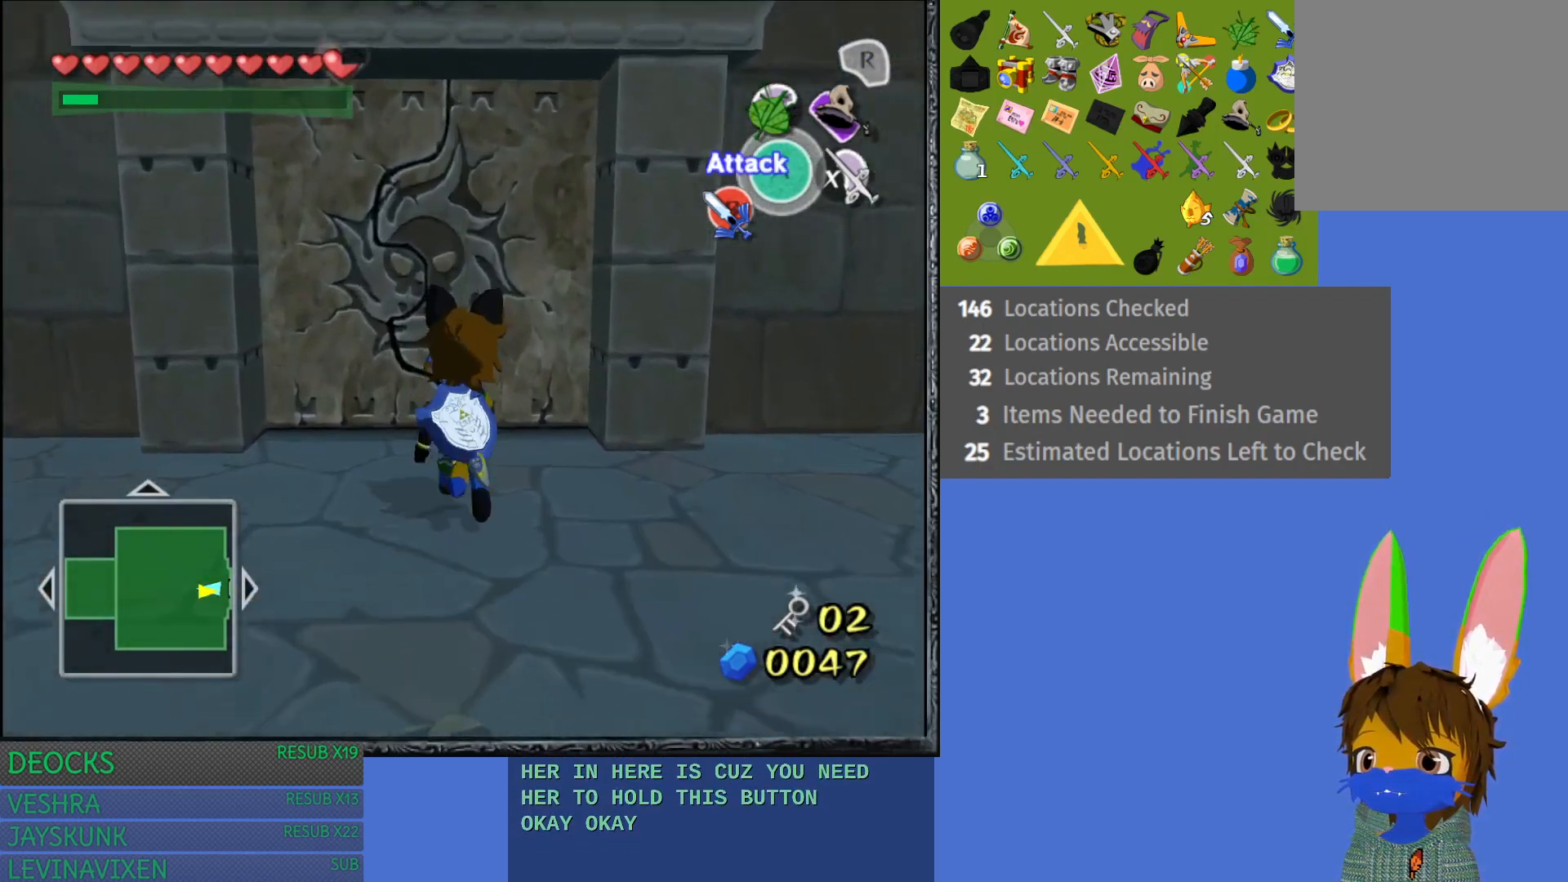
{"buttons": [], "left_stick": "up", "right_stick": "center", "events": [[217, "CROSS", "down"], [483, "CROSS", "up"]]}
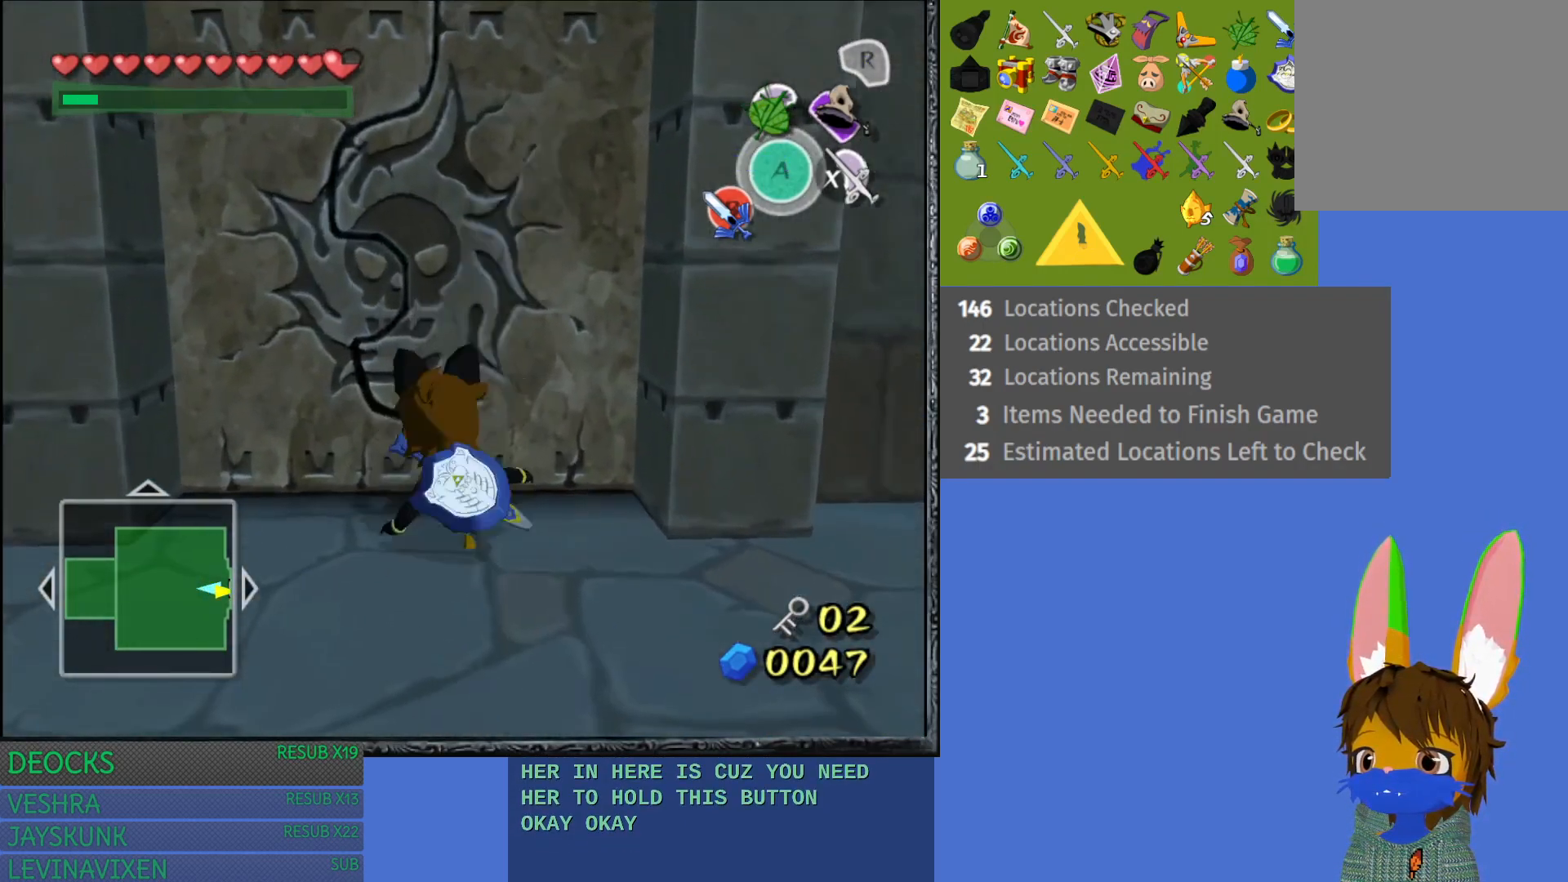
{"buttons": ["CROSS"], "left_stick": "up", "right_stick": "center", "events": [[433, "CROSS", "down"]]}
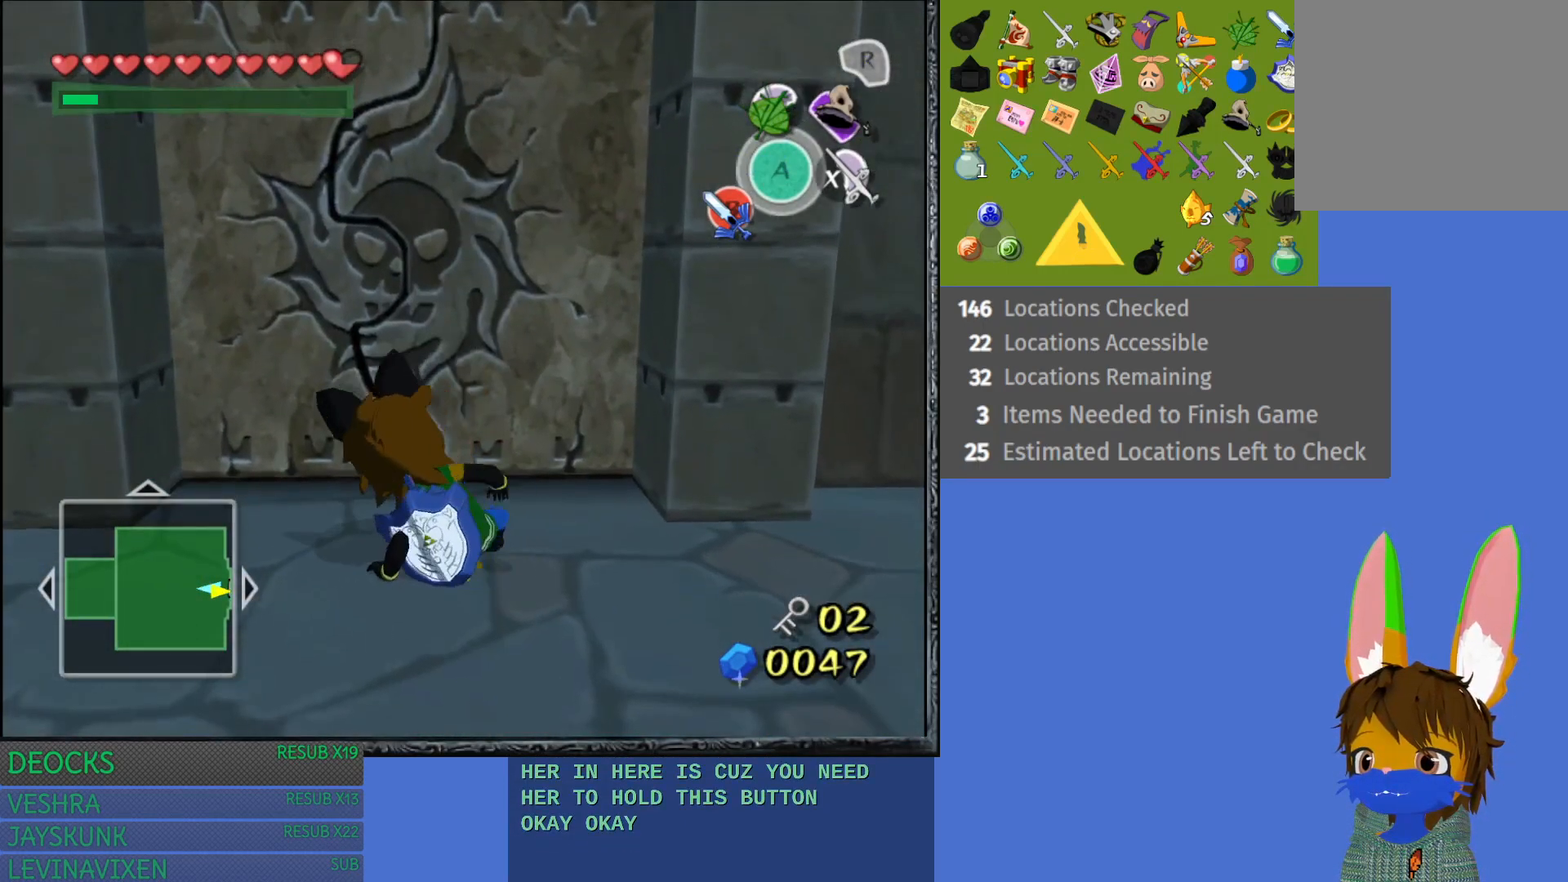
{"buttons": [], "left_stick": "up", "right_stick": "center", "events": [[67, "CROSS", "up"]]}
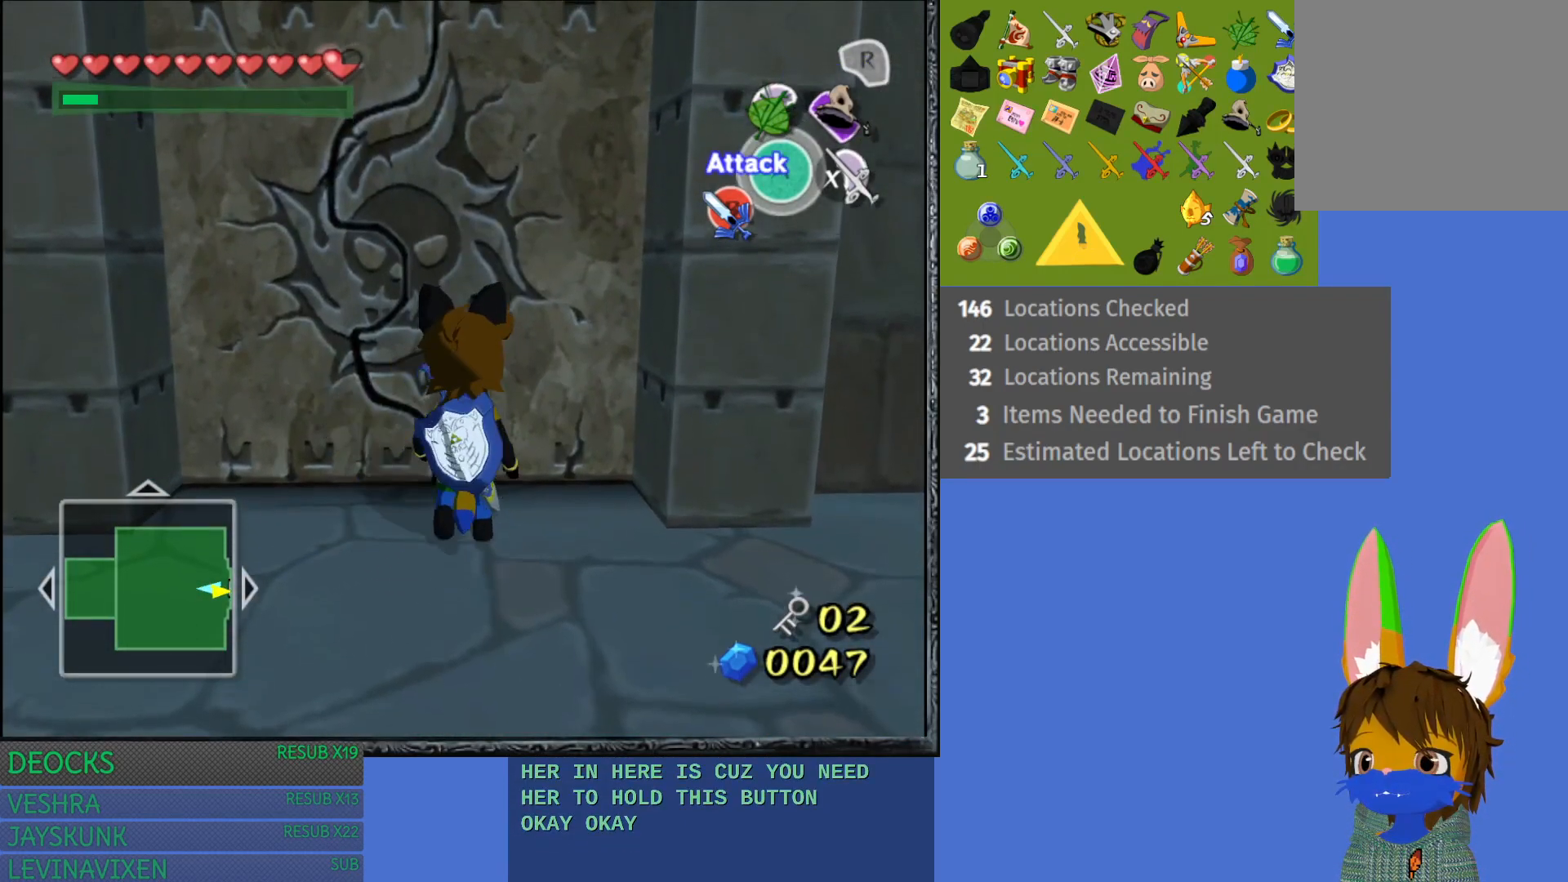
{"buttons": [], "left_stick": "up", "right_stick": "center", "events": [[100, "CROSS", "down"], [333, "CROSS", "up"]]}
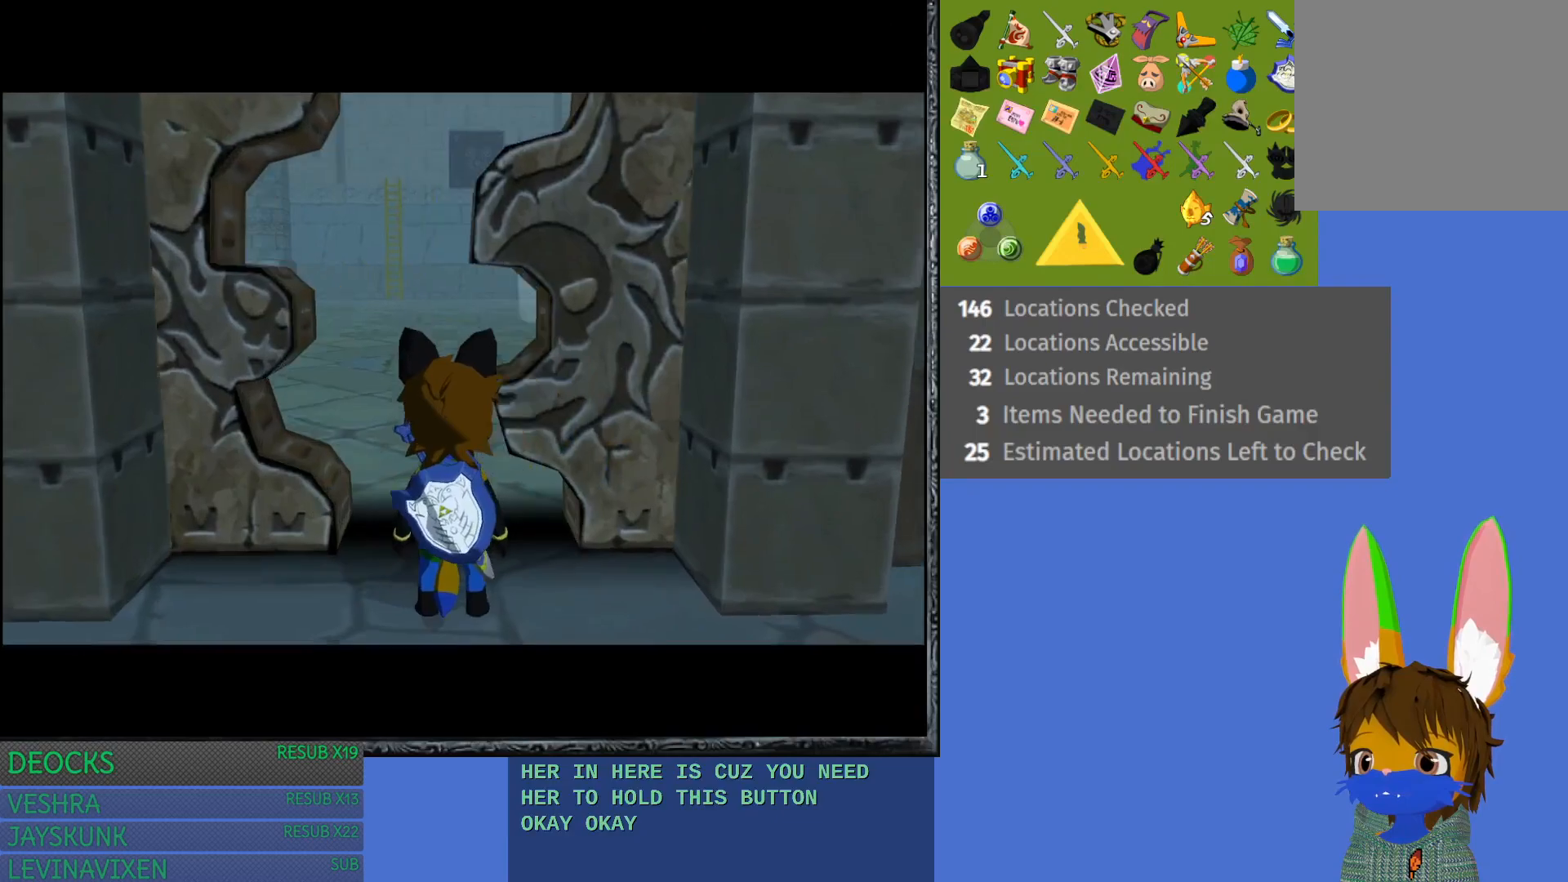
{"buttons": [], "left_stick": "center", "right_stick": "center", "events": [[483, "left_stick", "center"]]}
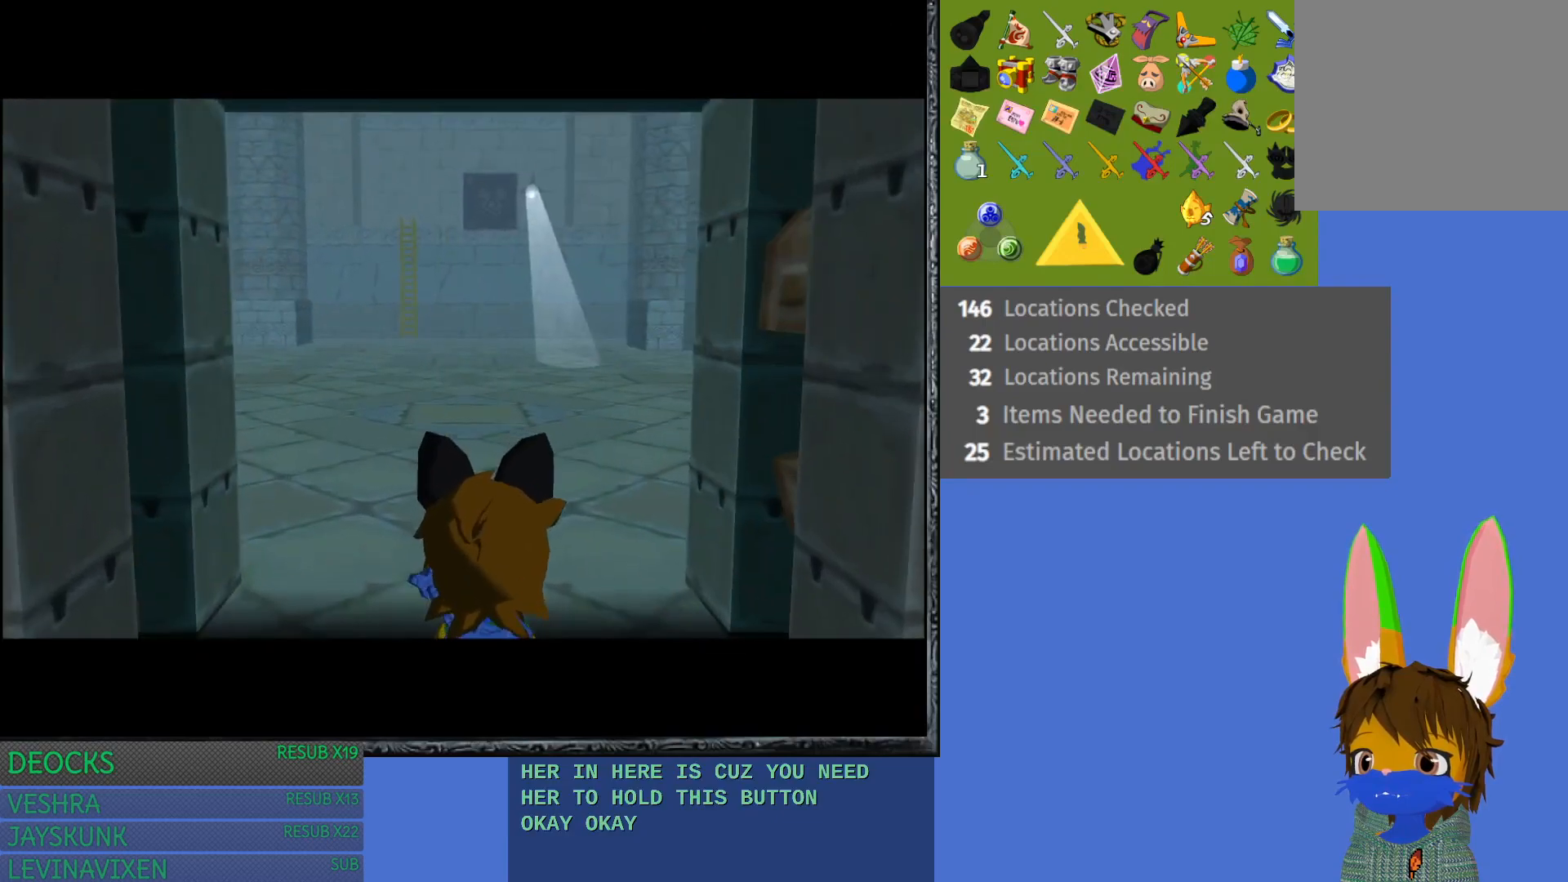
{"buttons": [], "left_stick": "up", "right_stick": "center", "events": [[333, "left_stick", "up"]]}
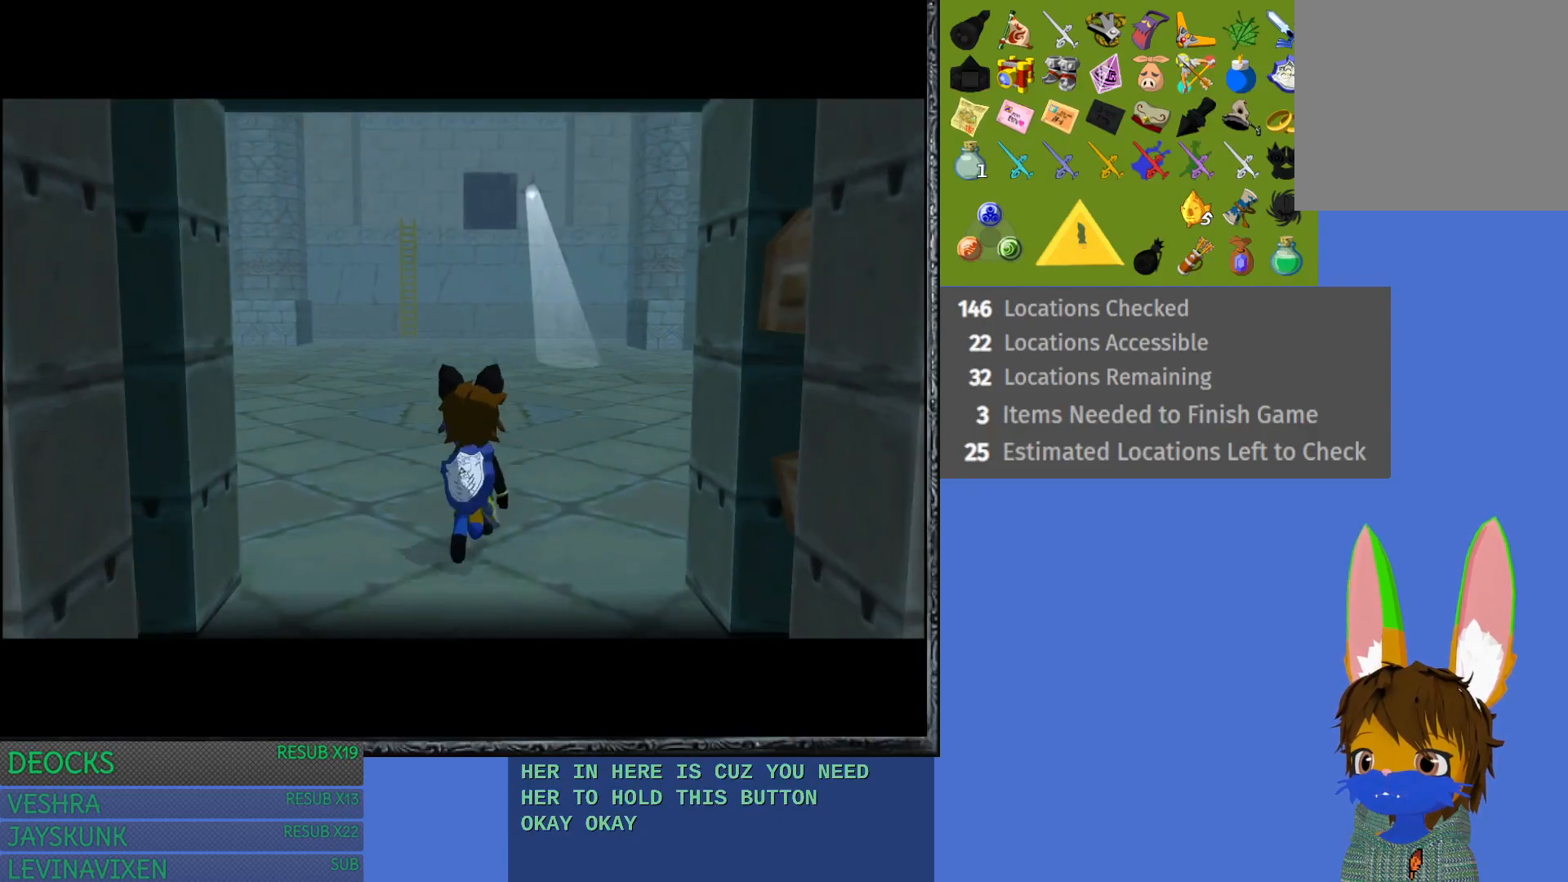
{"buttons": [], "left_stick": "up-left", "right_stick": "center", "events": [[417, "left_stick", "up-left"]]}
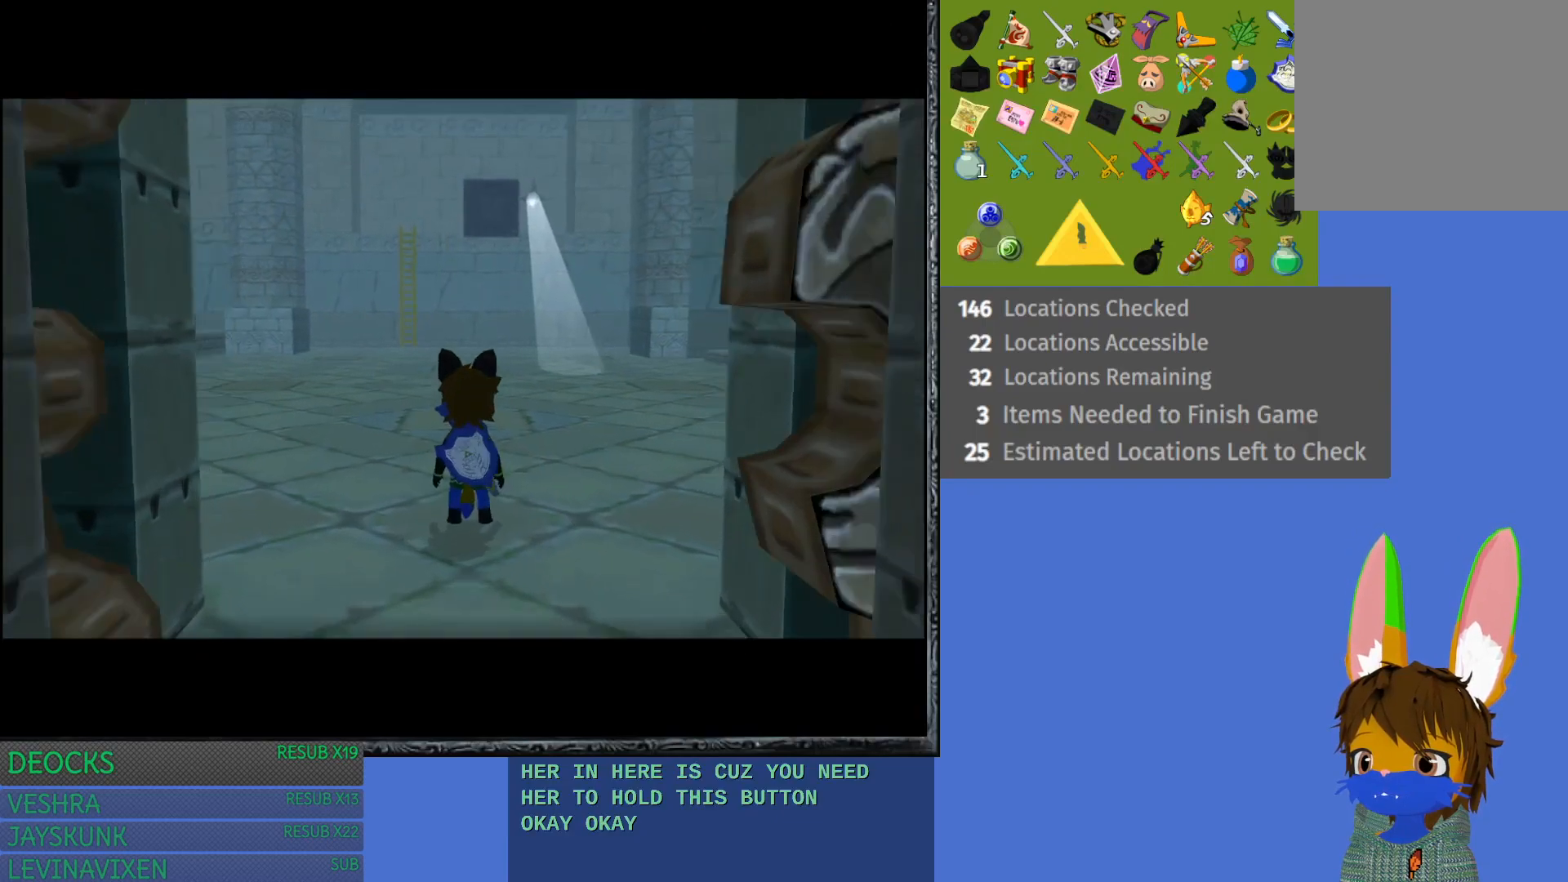
{"buttons": [], "left_stick": "up-left", "right_stick": "center", "events": []}
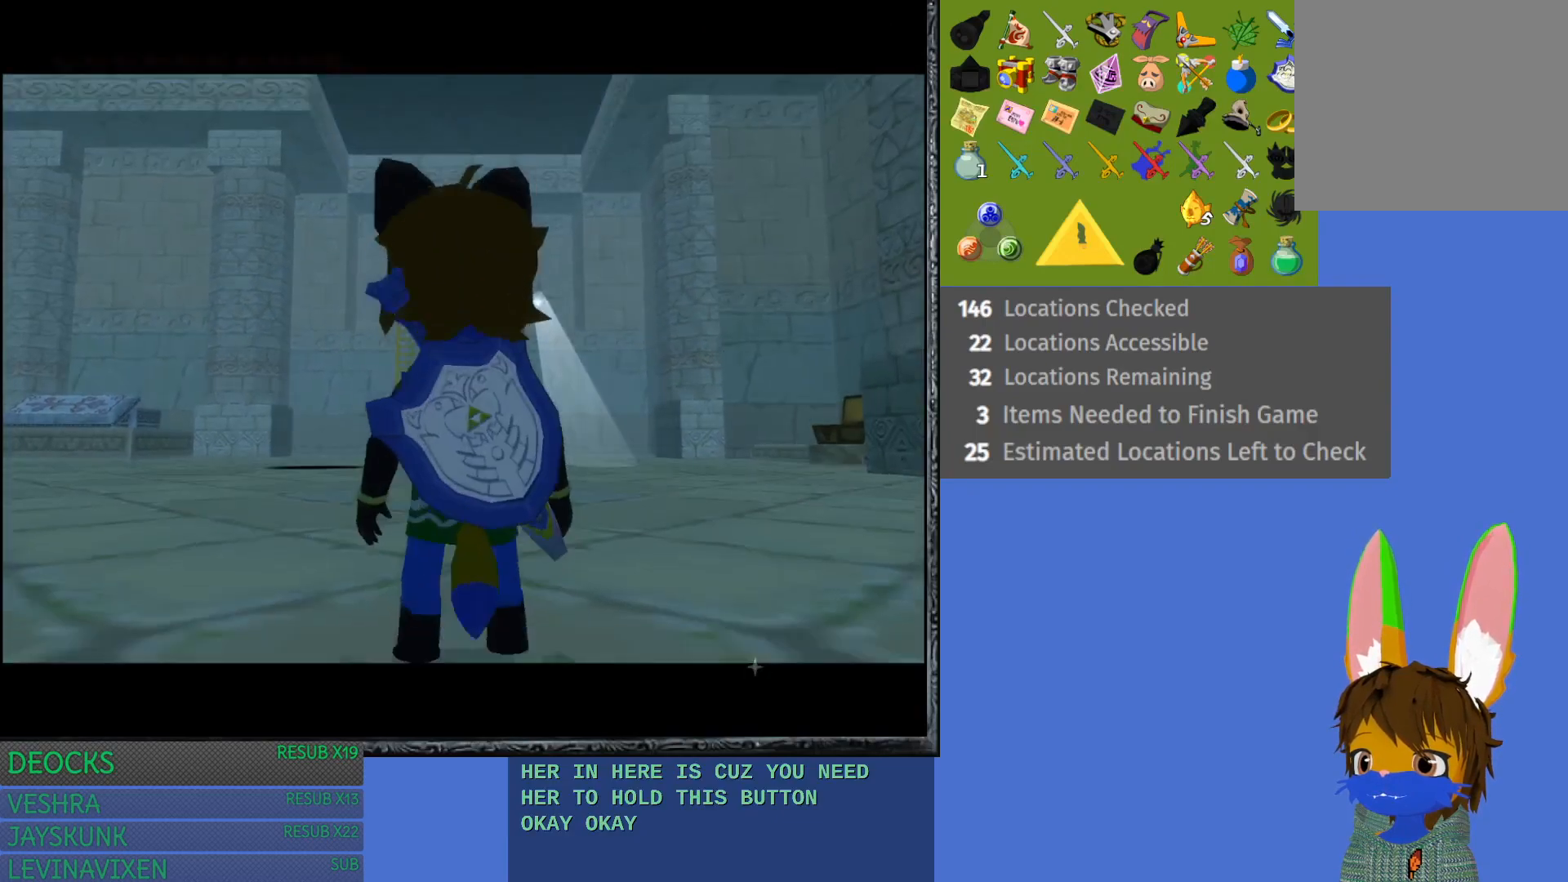
{"buttons": [], "left_stick": "up-left", "right_stick": "center", "events": []}
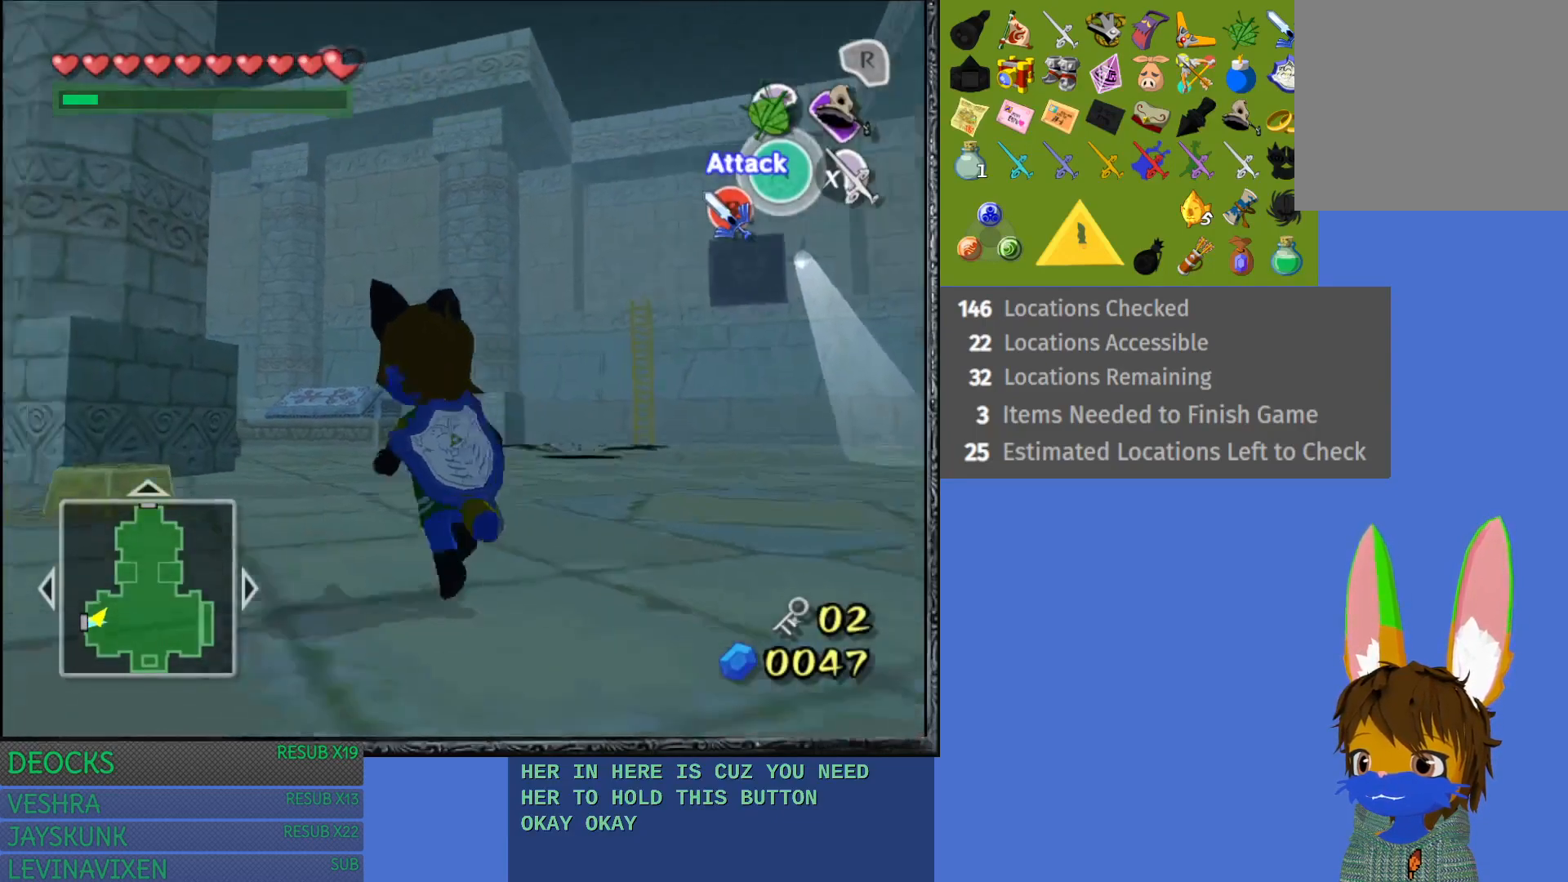
{"buttons": [], "left_stick": "up-left", "right_stick": "center", "events": []}
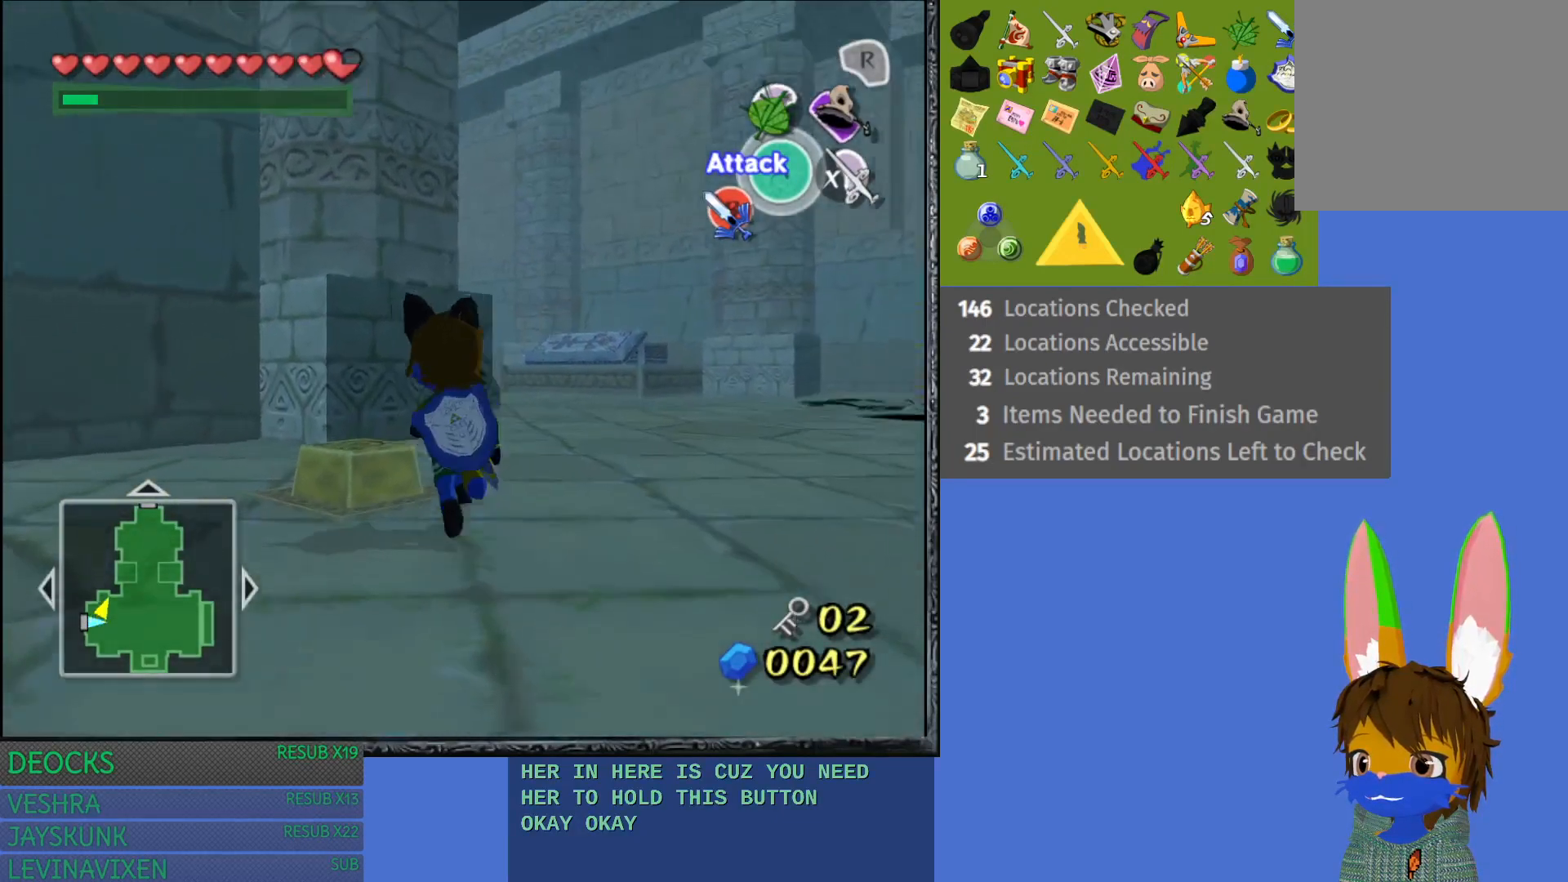
{"buttons": [], "left_stick": "right", "right_stick": "center", "events": [[33, "left_stick", "center"], [200, "left_stick", "right"]]}
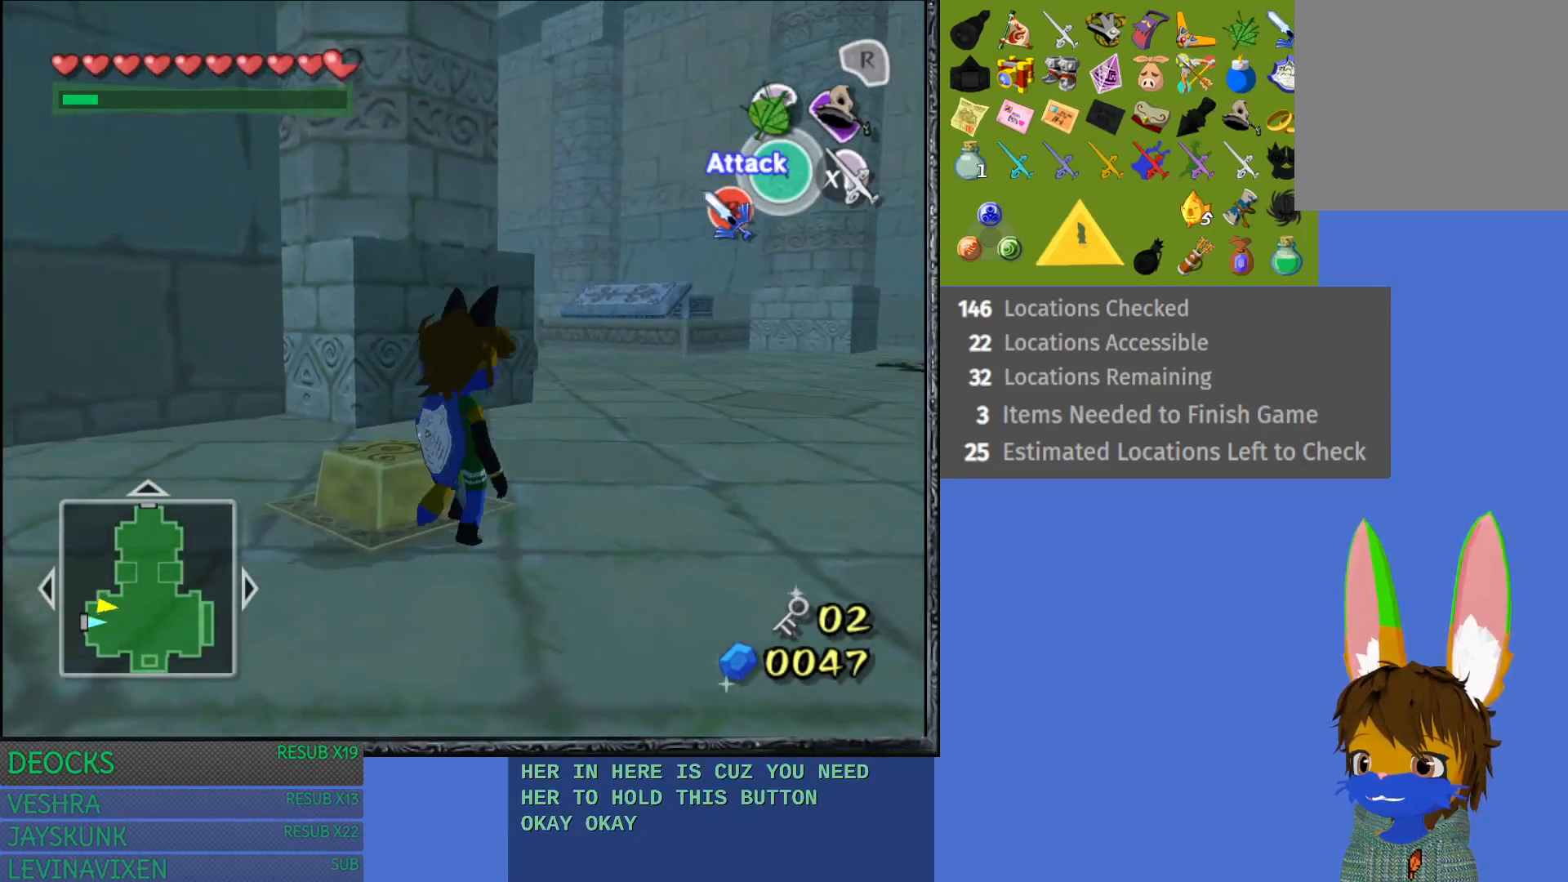
{"buttons": [], "left_stick": "center", "right_stick": "center", "events": [[217, "left_stick", "center"], [283, "left_stick", "left"], [367, "left_stick", "center"]]}
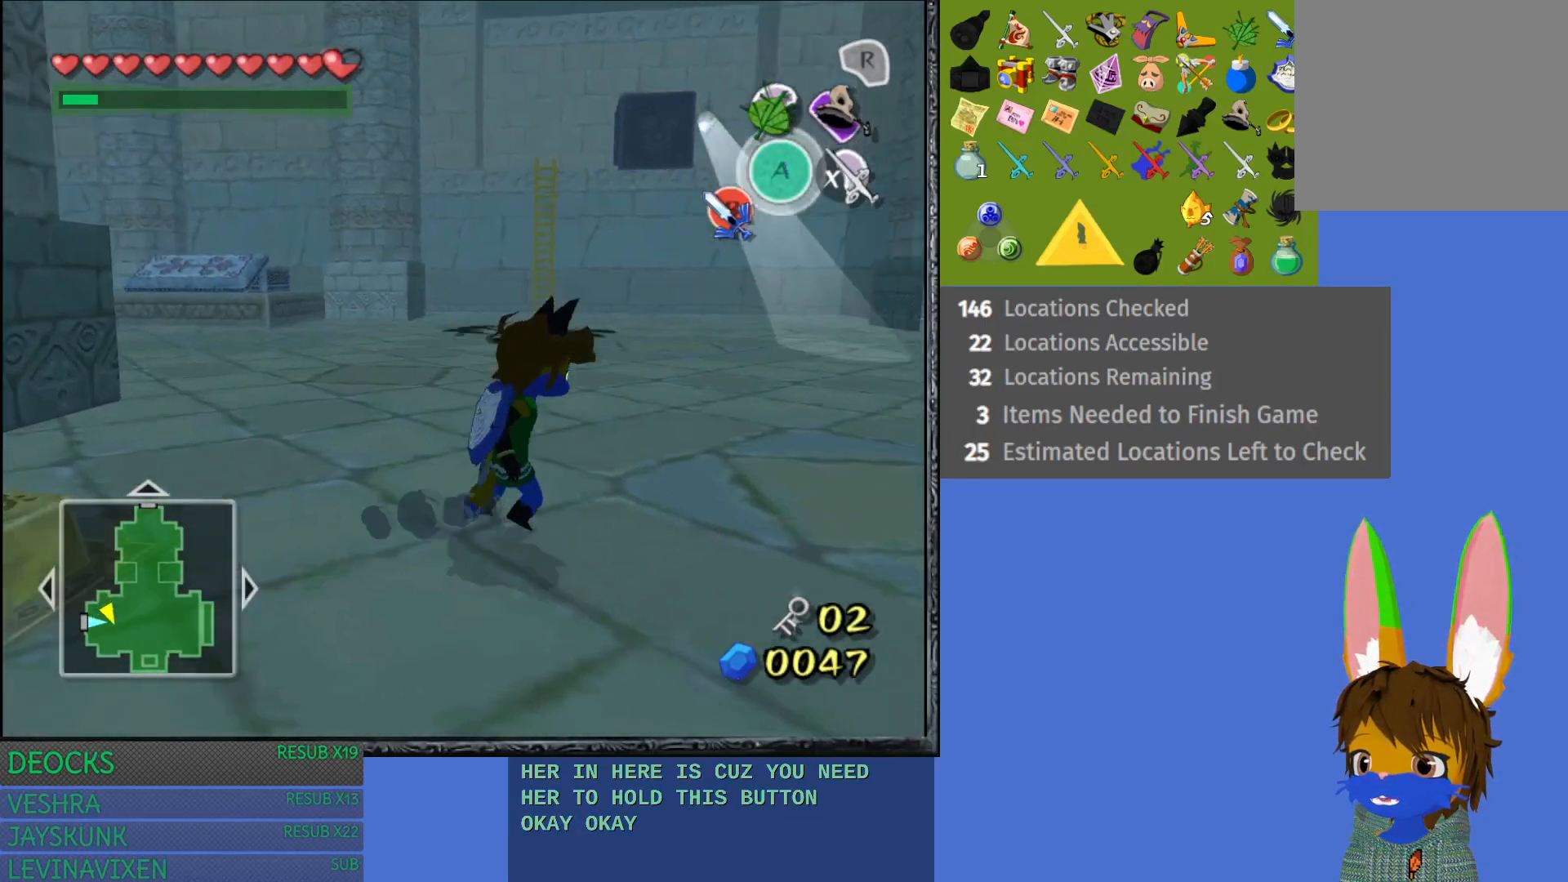
{"buttons": [], "left_stick": "right", "right_stick": "center", "events": [[17, "left_stick", "left"], [217, "left_stick", "center"], [317, "left_stick", "right"]]}
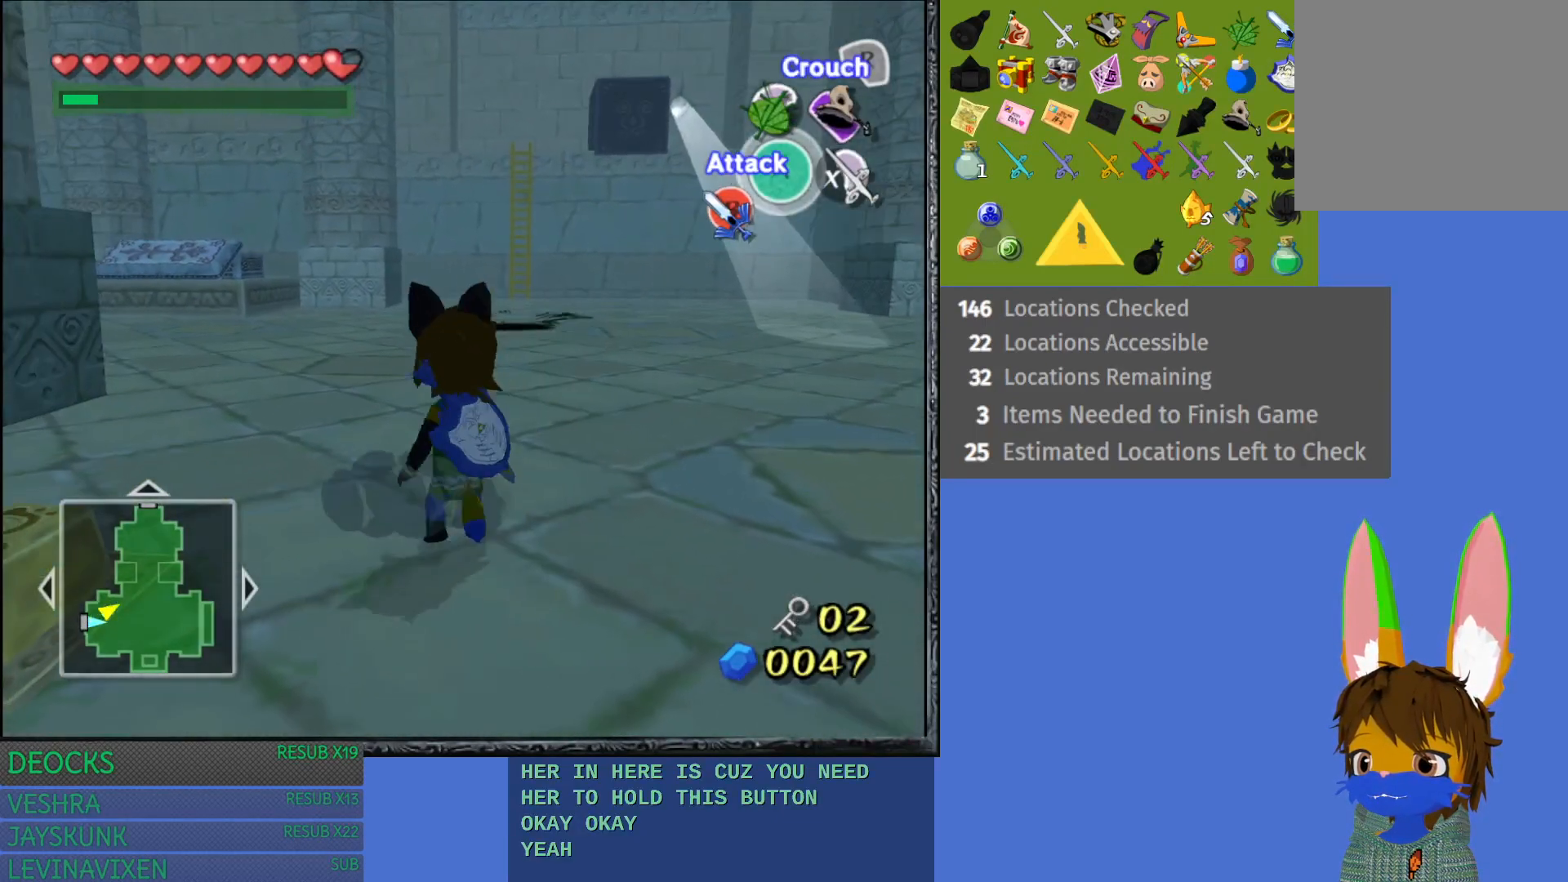
{"buttons": [], "left_stick": "right", "right_stick": "center", "events": [[283, "L1", "down"], [467, "L1", "up"]]}